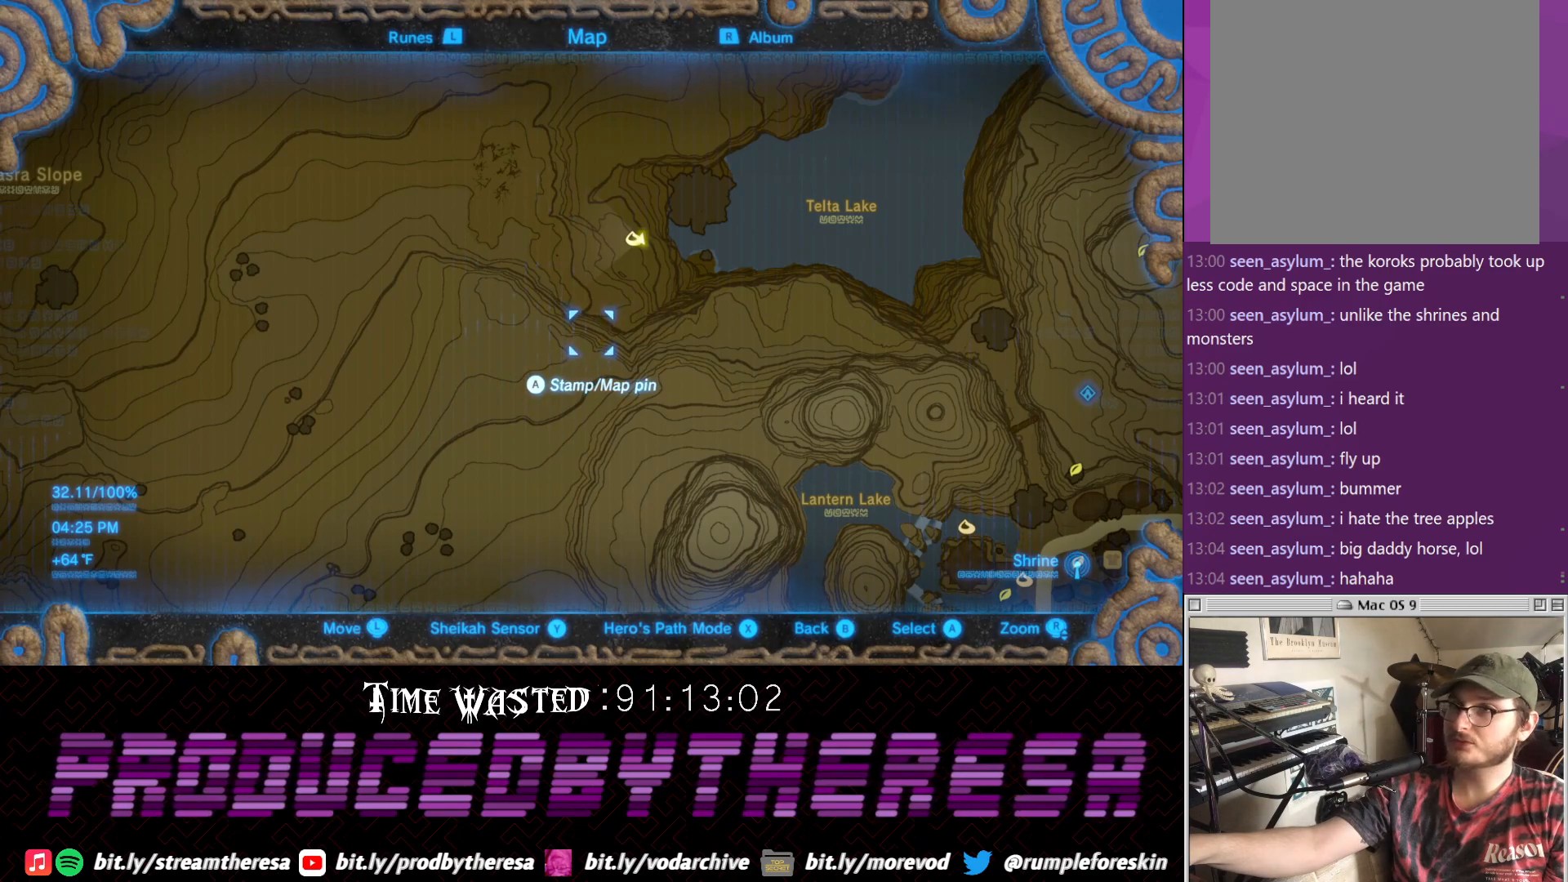
Gameplay with a controller (PlayStation layout); each line is a JSON object with the inputs held at the frame after it (dt_ms = milliseconds from this image to that frame). "events" lists button and stick changes between this image and that frame as [ms after this image, input, new state], when the widget could be followed in between.
{"dt_ms": 500, "buttons": [], "left_stick": "up-right", "right_stick": "center", "events": [[167, "left_stick", "right"], [217, "left_stick", "up-right"]]}
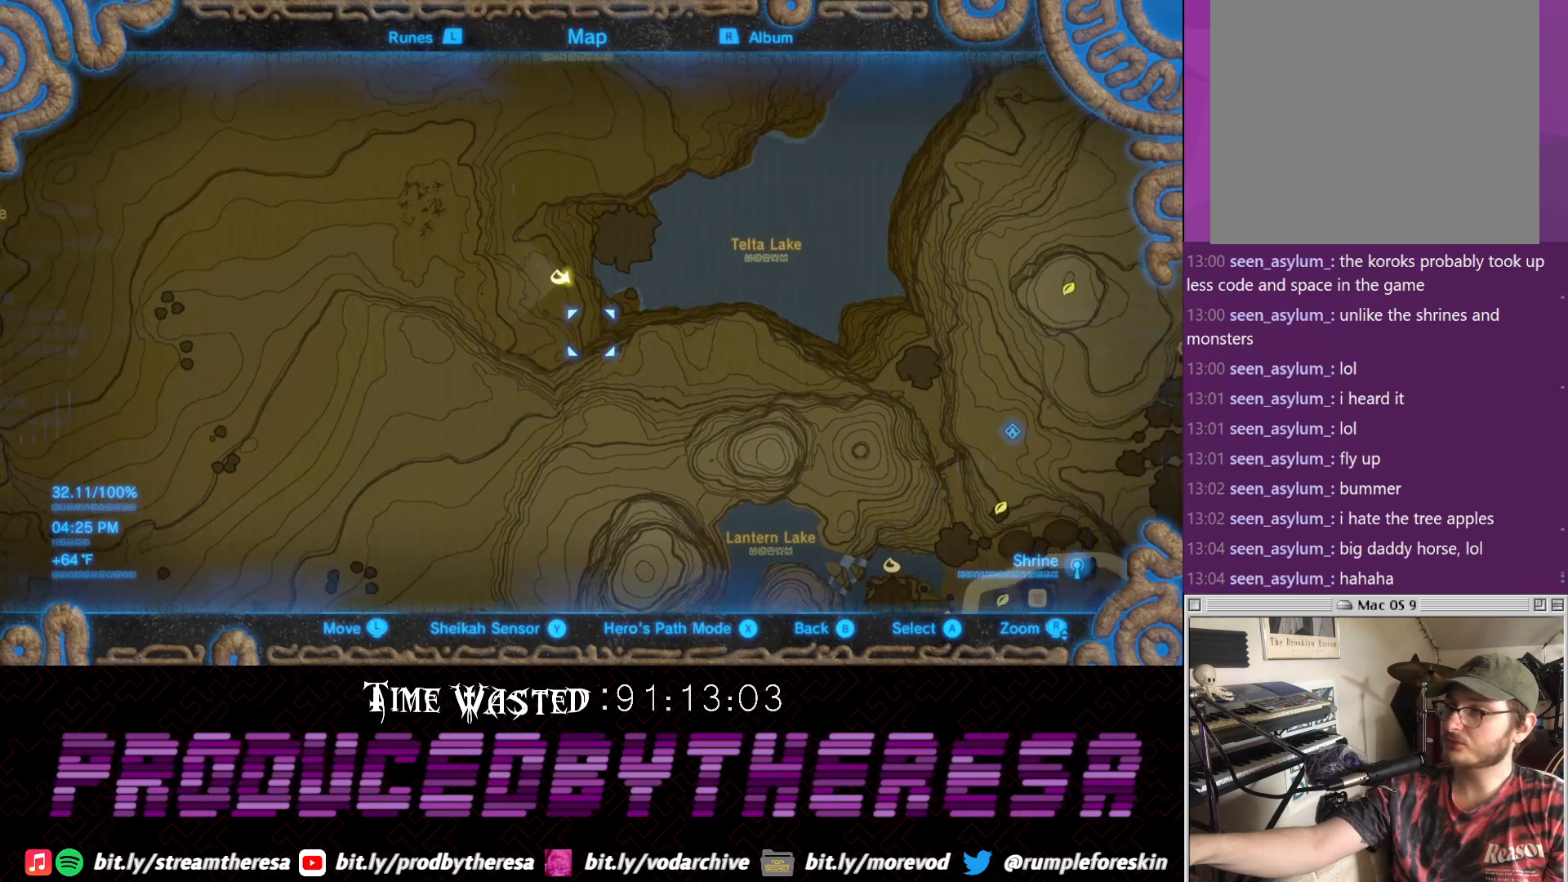
{"dt_ms": 500, "buttons": [], "left_stick": "up-right", "right_stick": "center", "events": []}
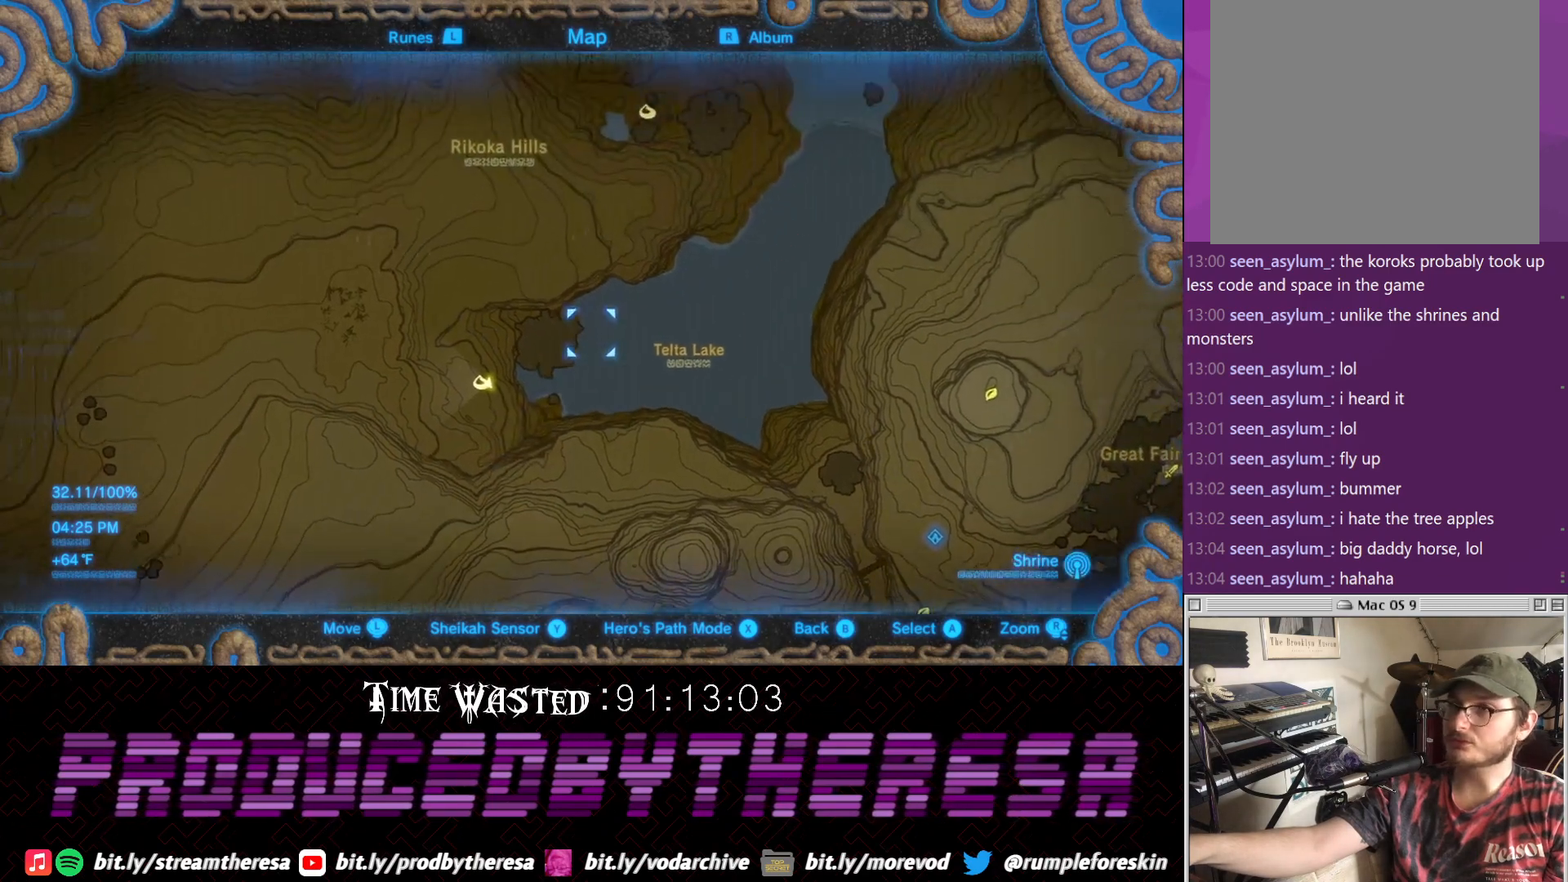
{"dt_ms": 500, "buttons": [], "left_stick": "up-right", "right_stick": "center", "events": []}
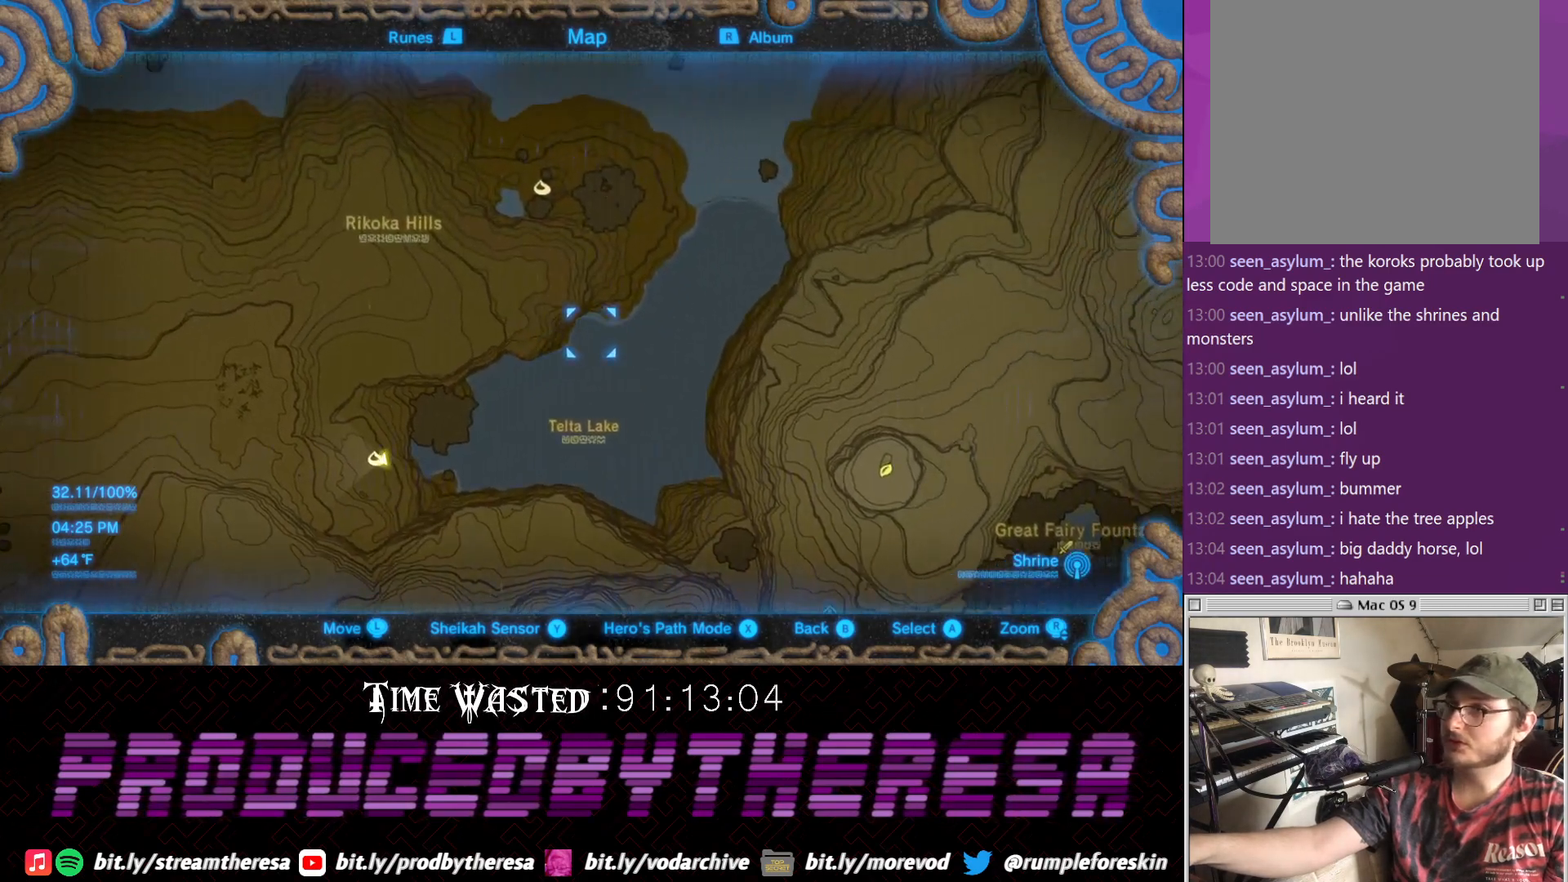
{"dt_ms": 500, "buttons": [], "left_stick": "center", "right_stick": "center", "events": [[250, "left_stick", "center"]]}
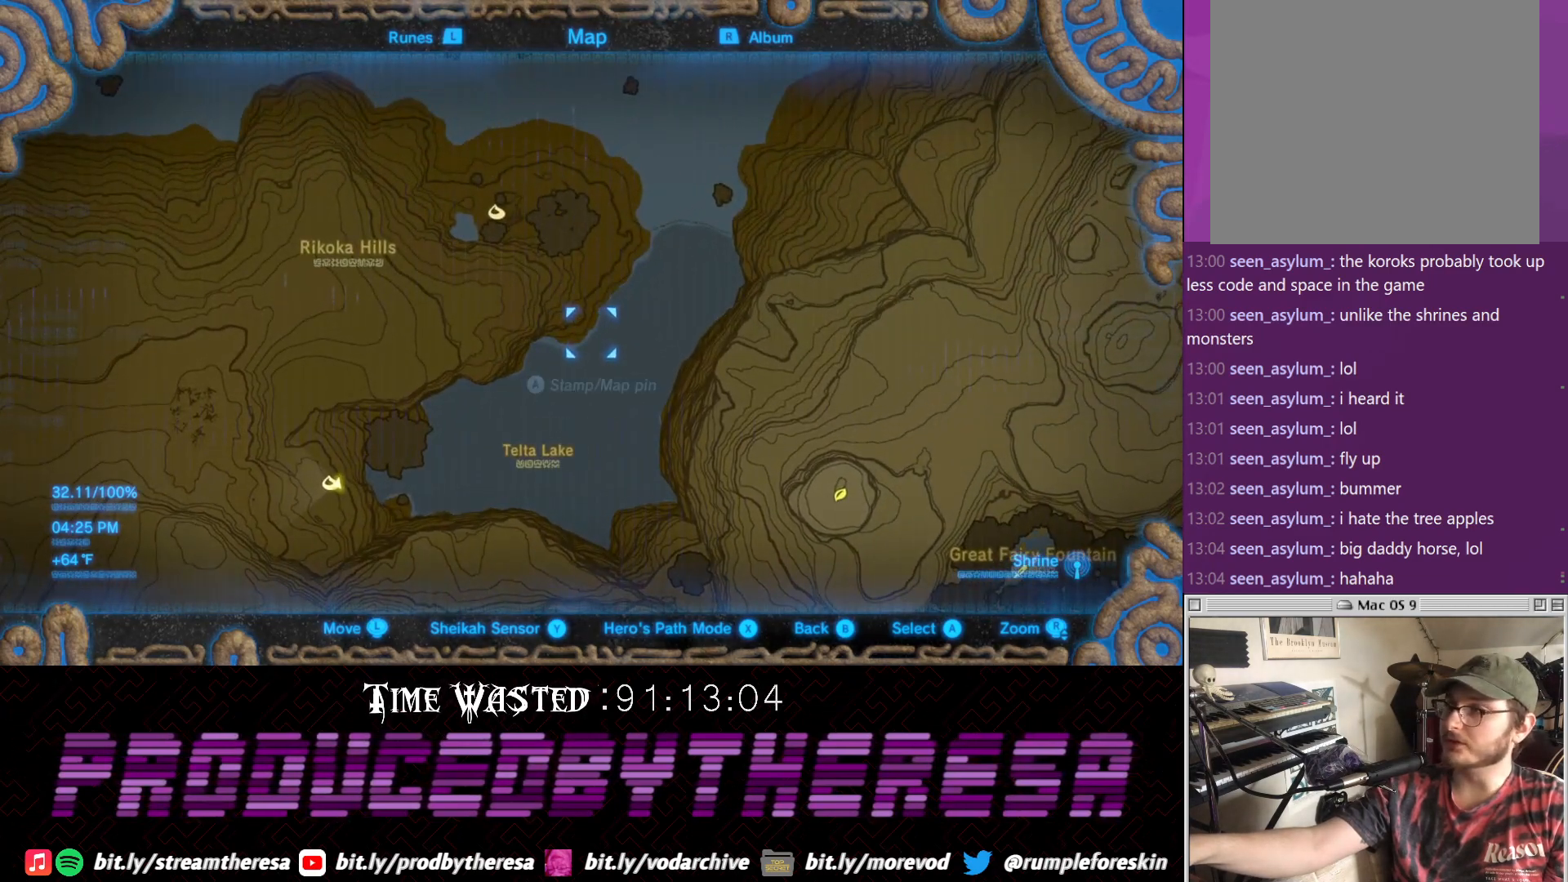
{"dt_ms": 500, "buttons": [], "left_stick": "right", "right_stick": "center", "events": [[133, "left_stick", "right"]]}
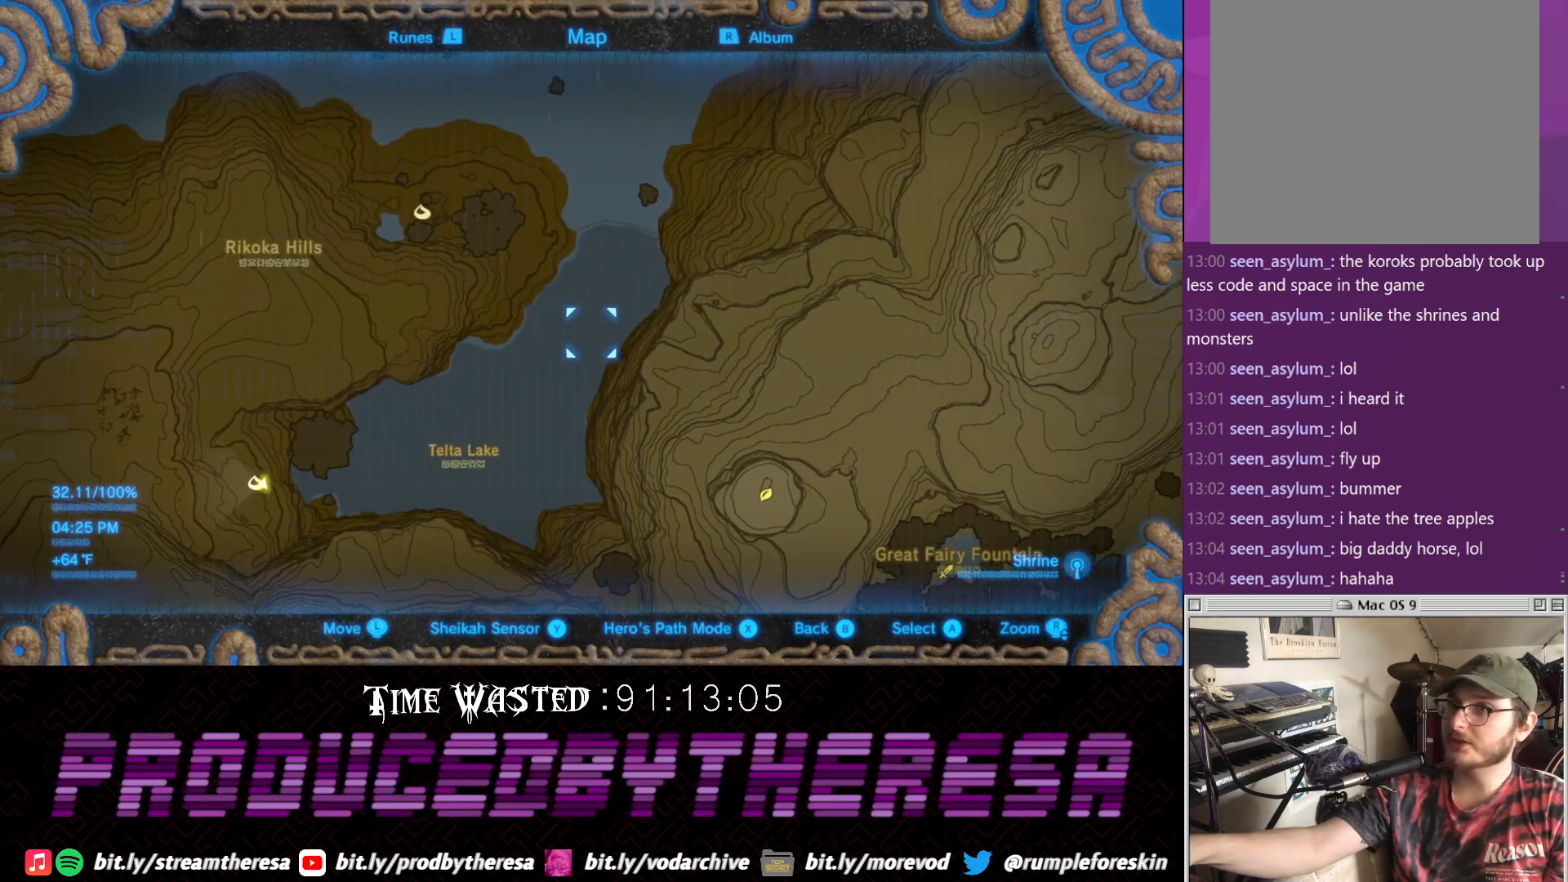
{"dt_ms": 500, "buttons": [], "left_stick": "center", "right_stick": "center", "events": [[217, "left_stick", "center"]]}
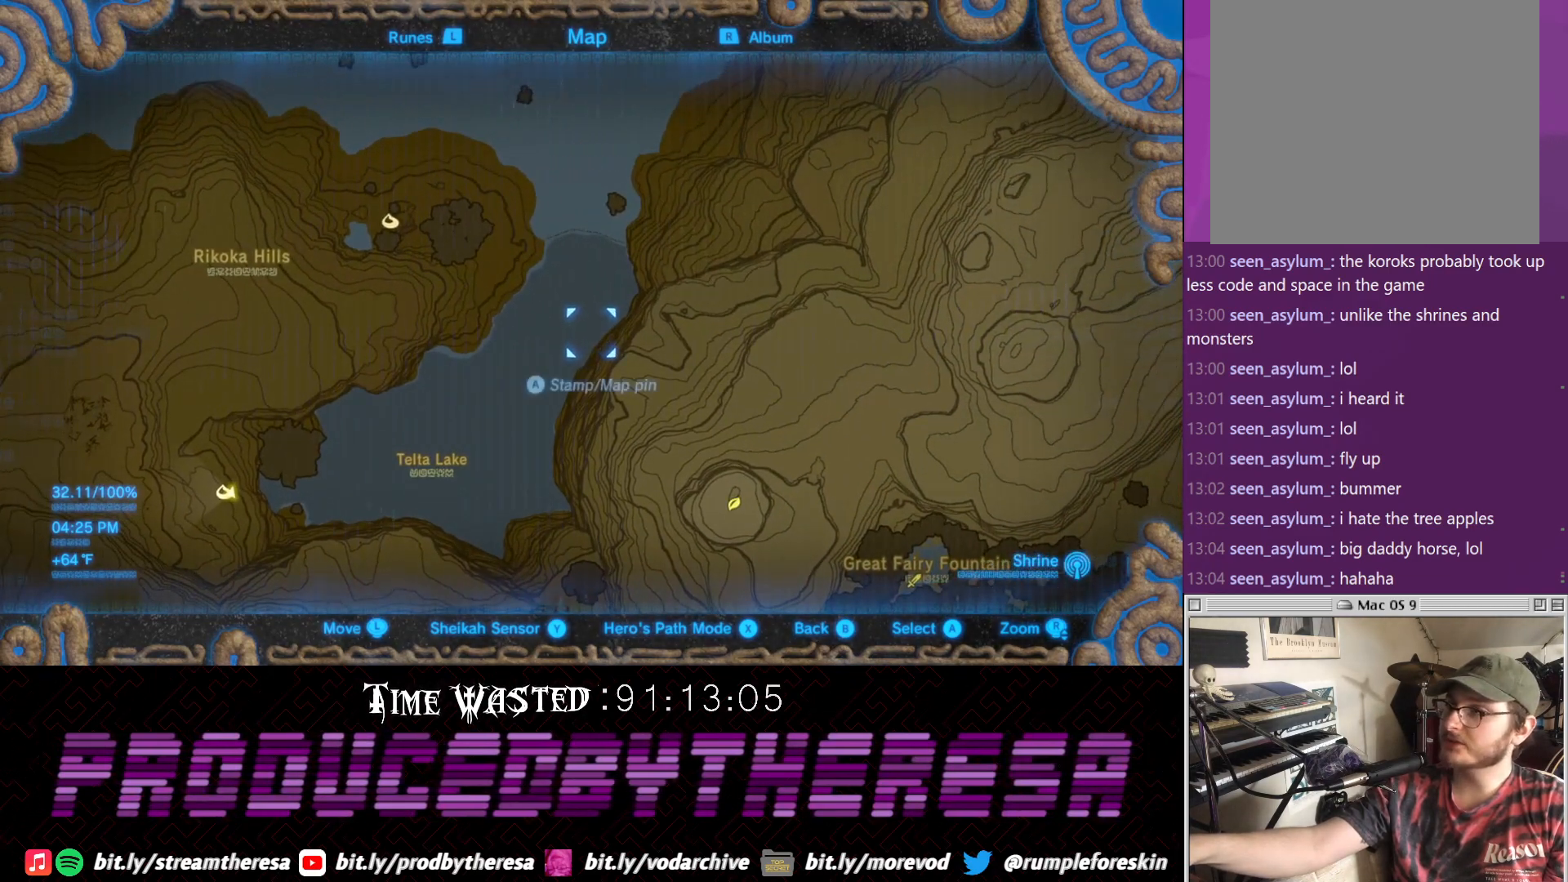
{"dt_ms": 500, "buttons": [], "left_stick": "up-right", "right_stick": "center", "events": [[300, "left_stick", "up-right"]]}
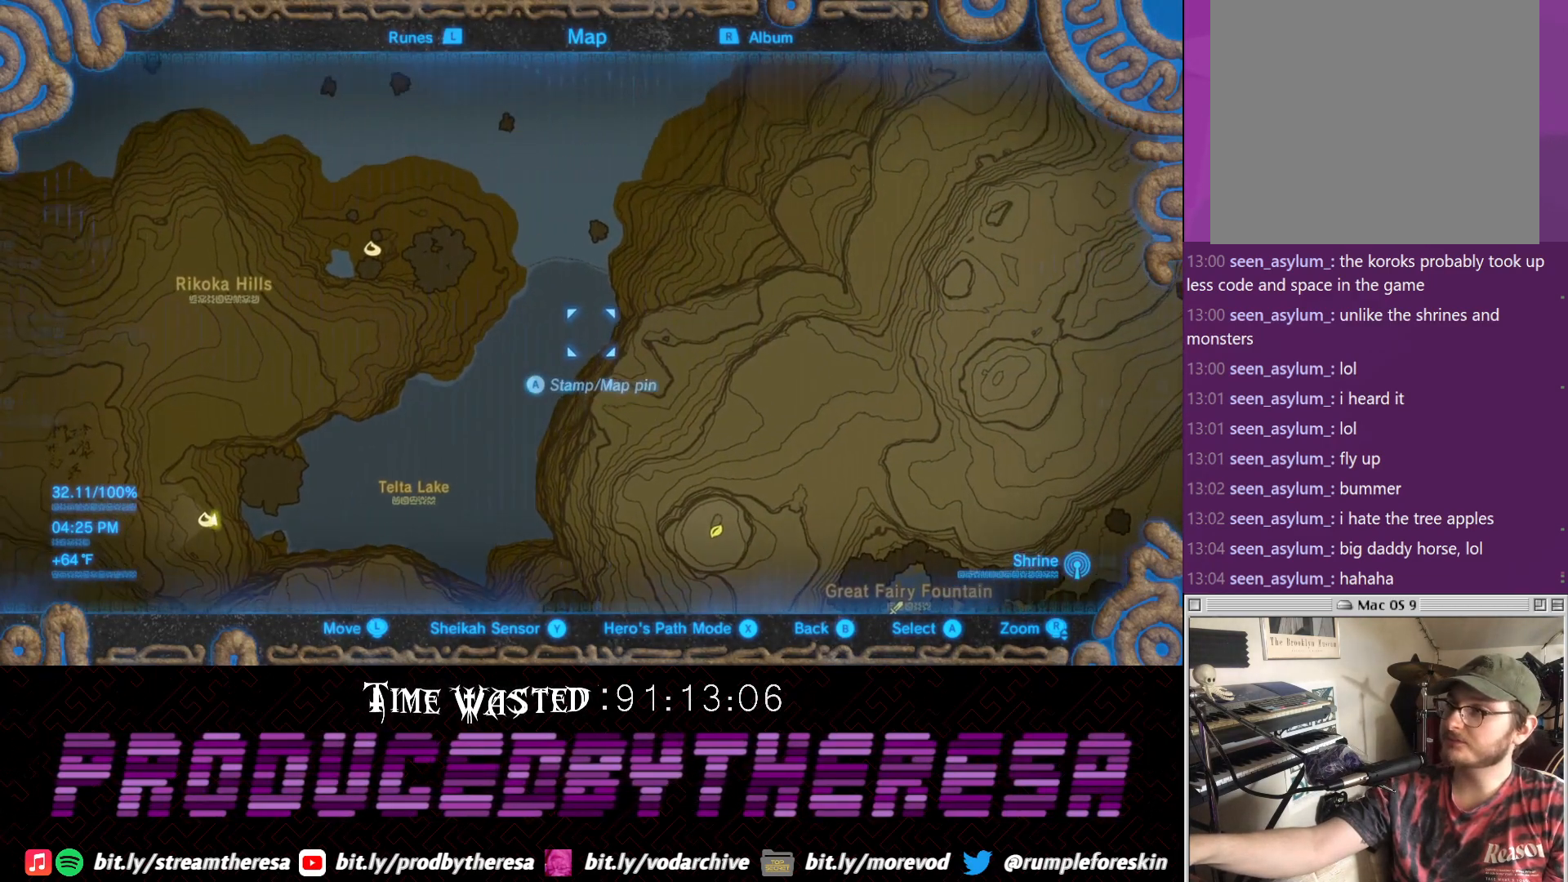
{"dt_ms": 500, "buttons": [], "left_stick": "up-right", "right_stick": "center", "events": []}
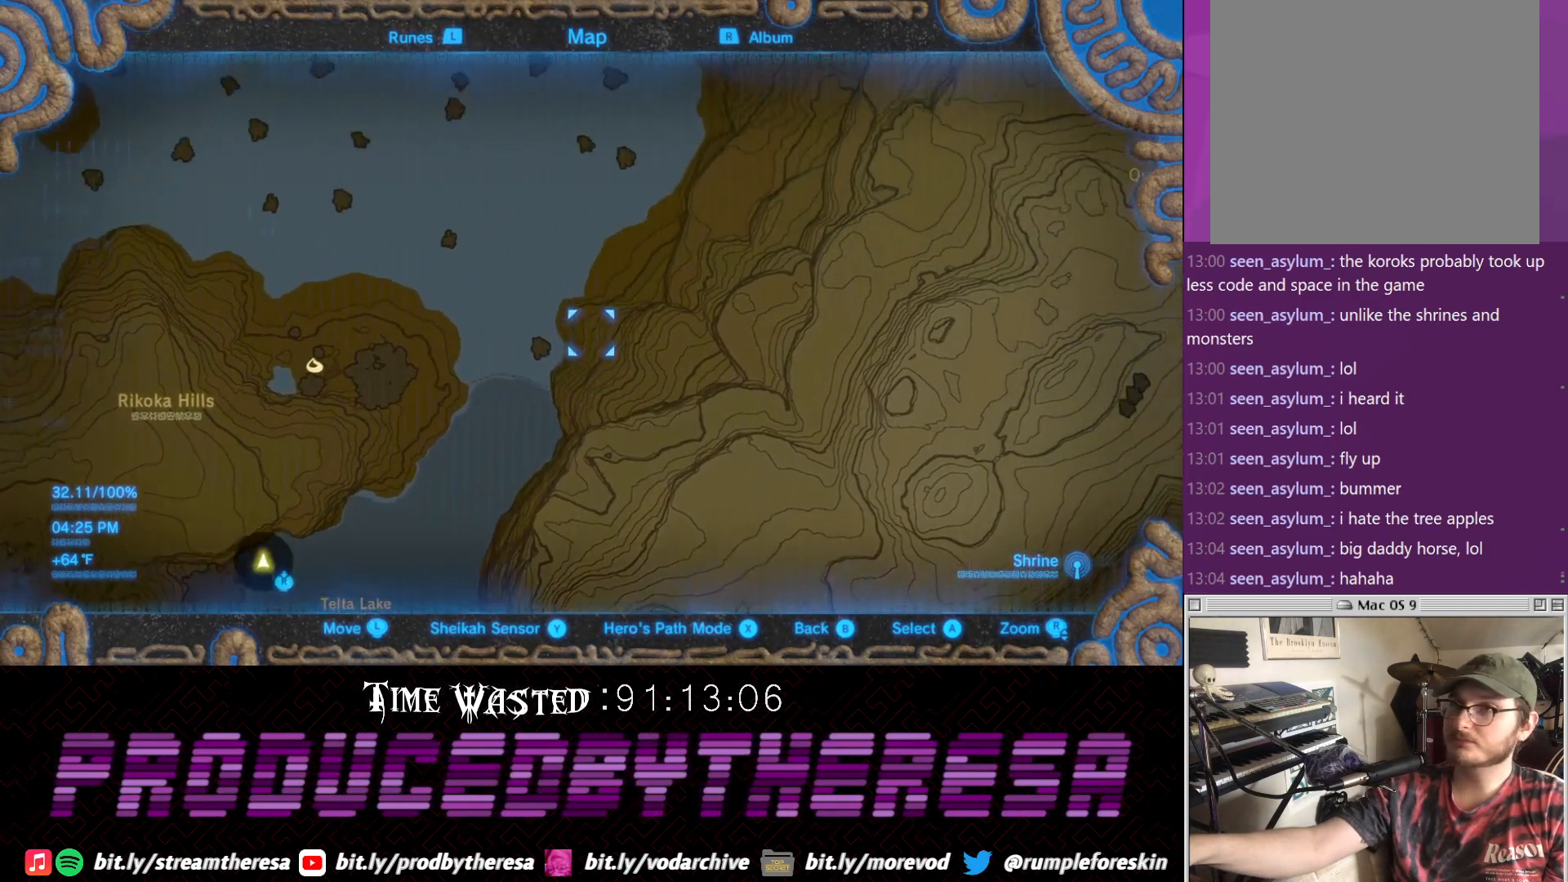
{"dt_ms": 500, "buttons": [], "left_stick": "center", "right_stick": "center", "events": [[367, "left_stick", "center"]]}
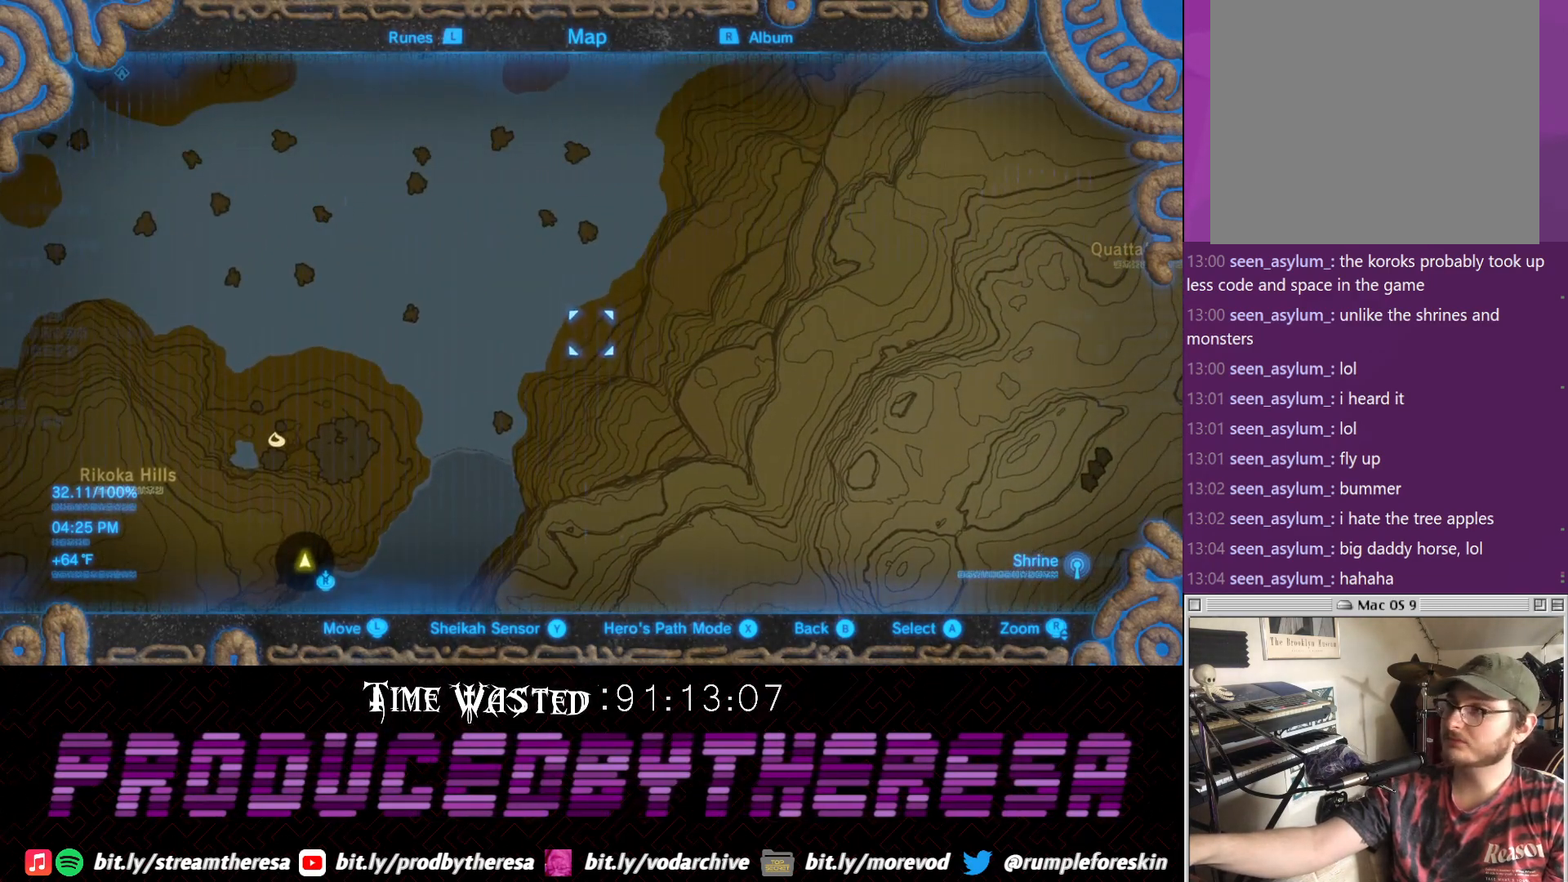
{"dt_ms": 500, "buttons": [], "left_stick": "center", "right_stick": "center", "events": []}
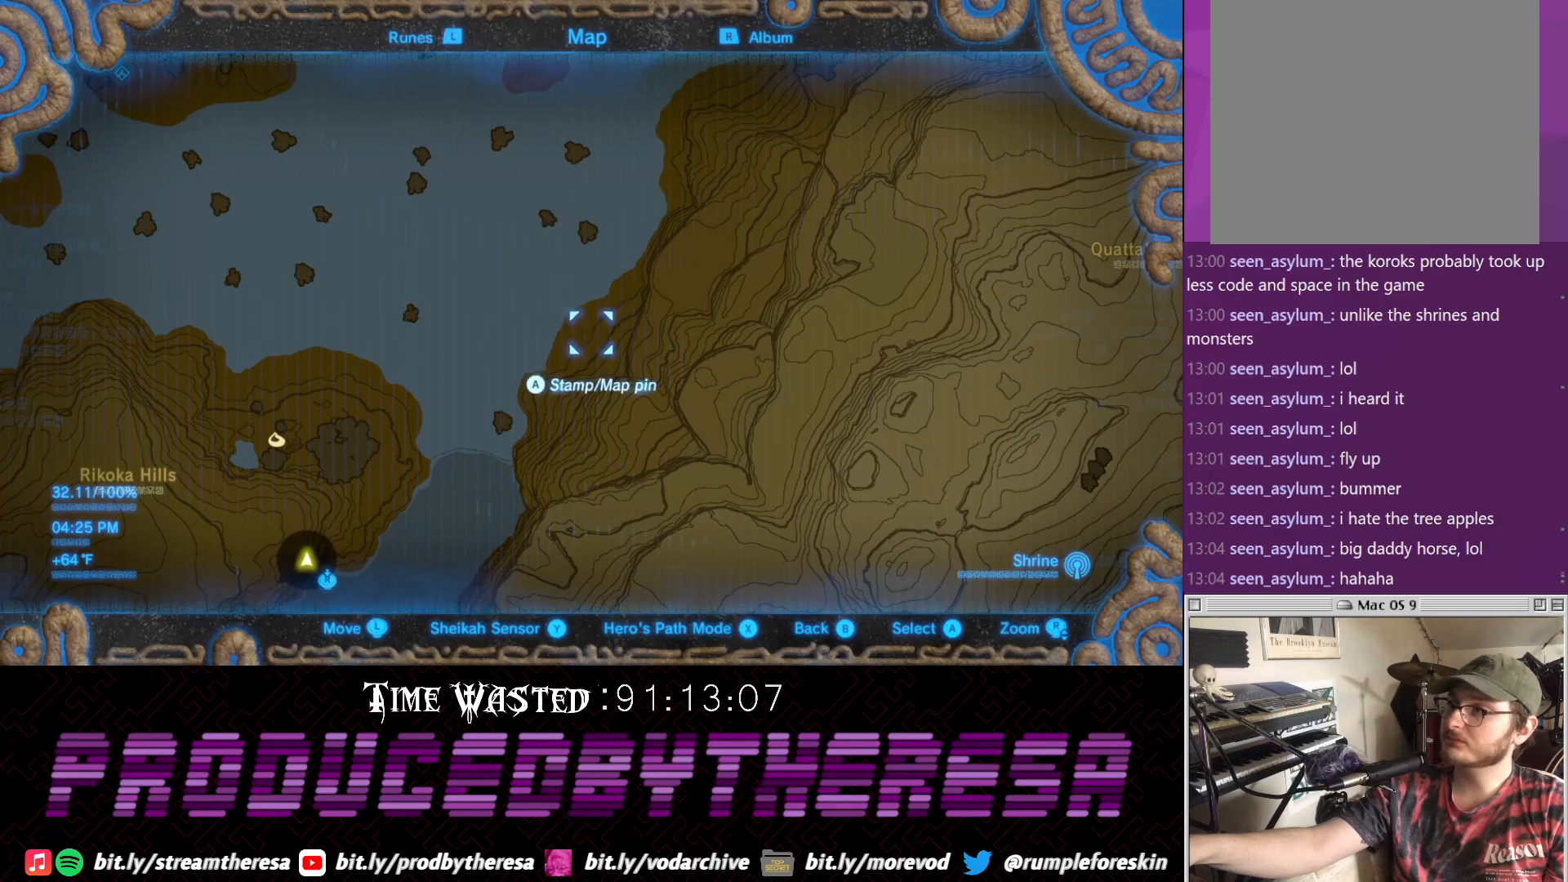
{"dt_ms": 500, "buttons": [], "left_stick": "up-right", "right_stick": "center", "events": [[200, "left_stick", "up-right"]]}
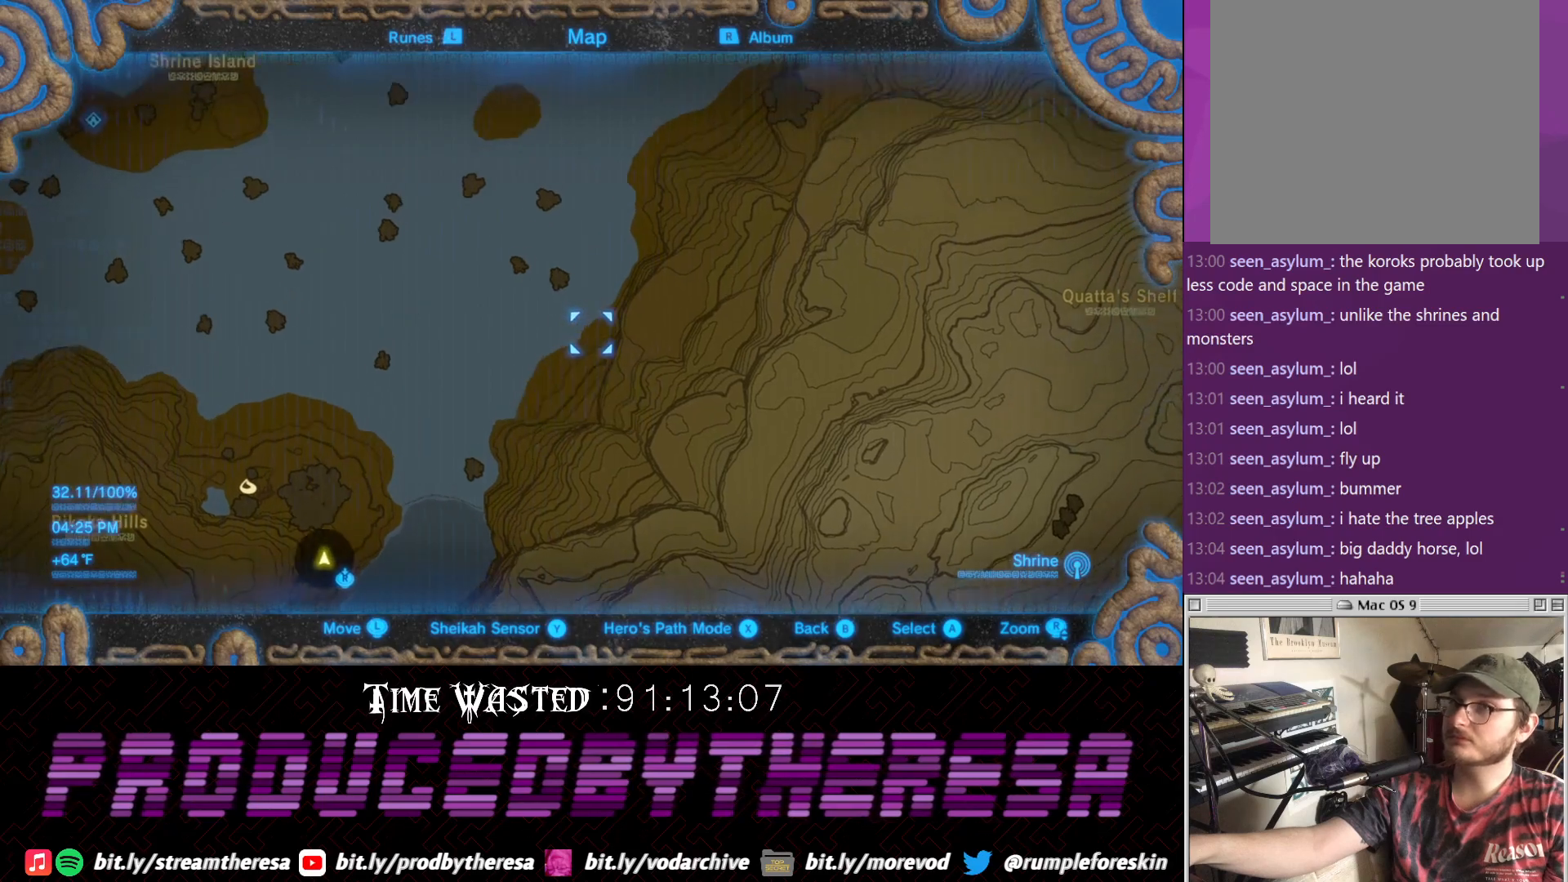
{"dt_ms": 500, "buttons": [], "left_stick": "up-right", "right_stick": "center", "events": []}
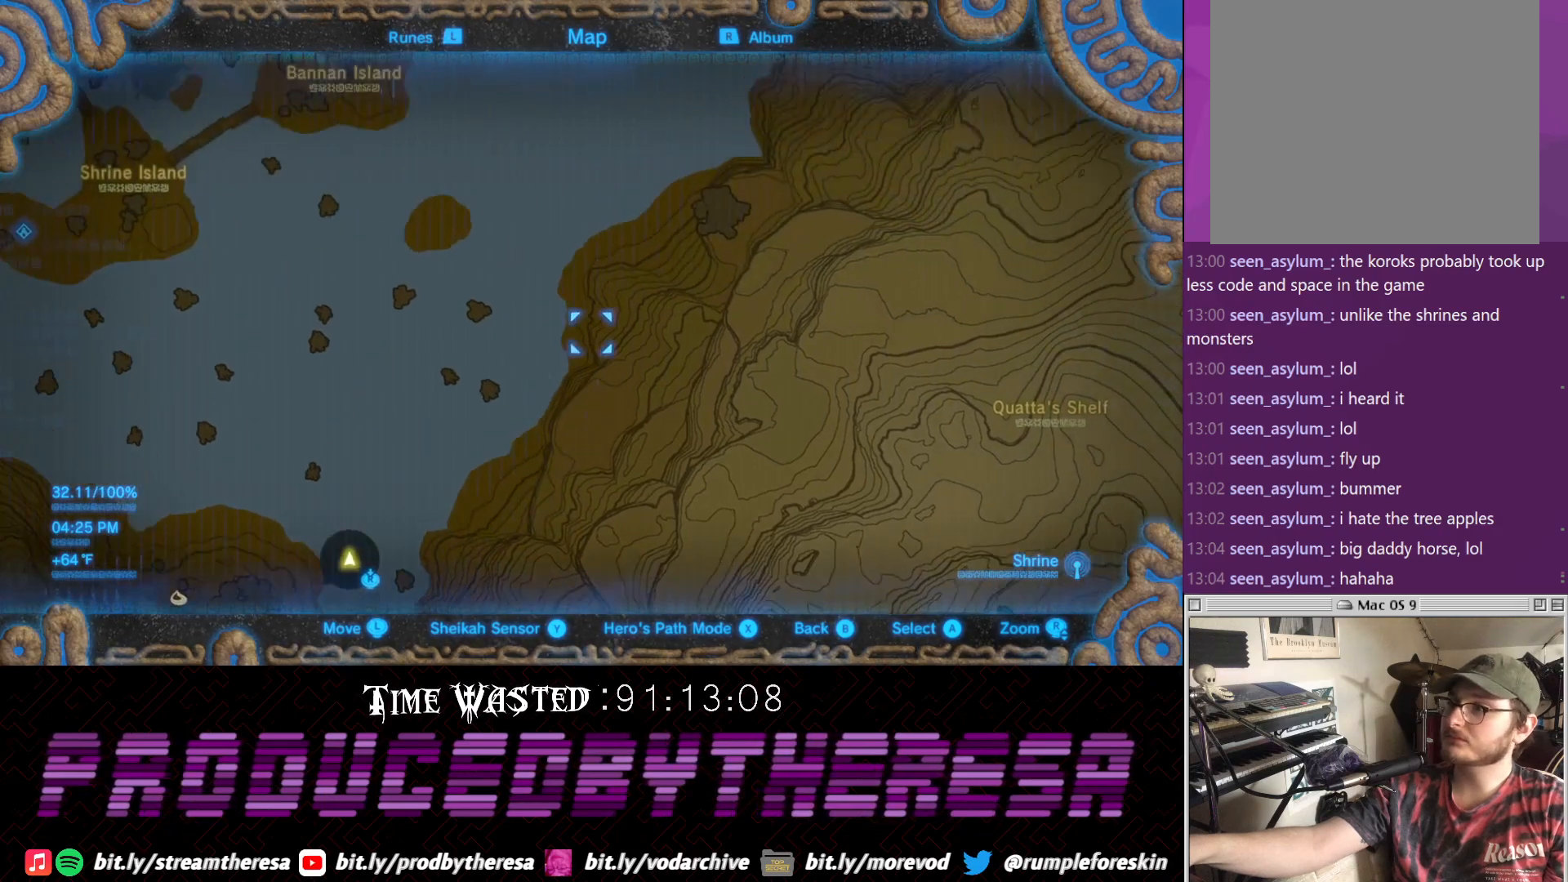
{"dt_ms": 500, "buttons": [], "left_stick": "center", "right_stick": "center", "events": [[217, "left_stick", "center"]]}
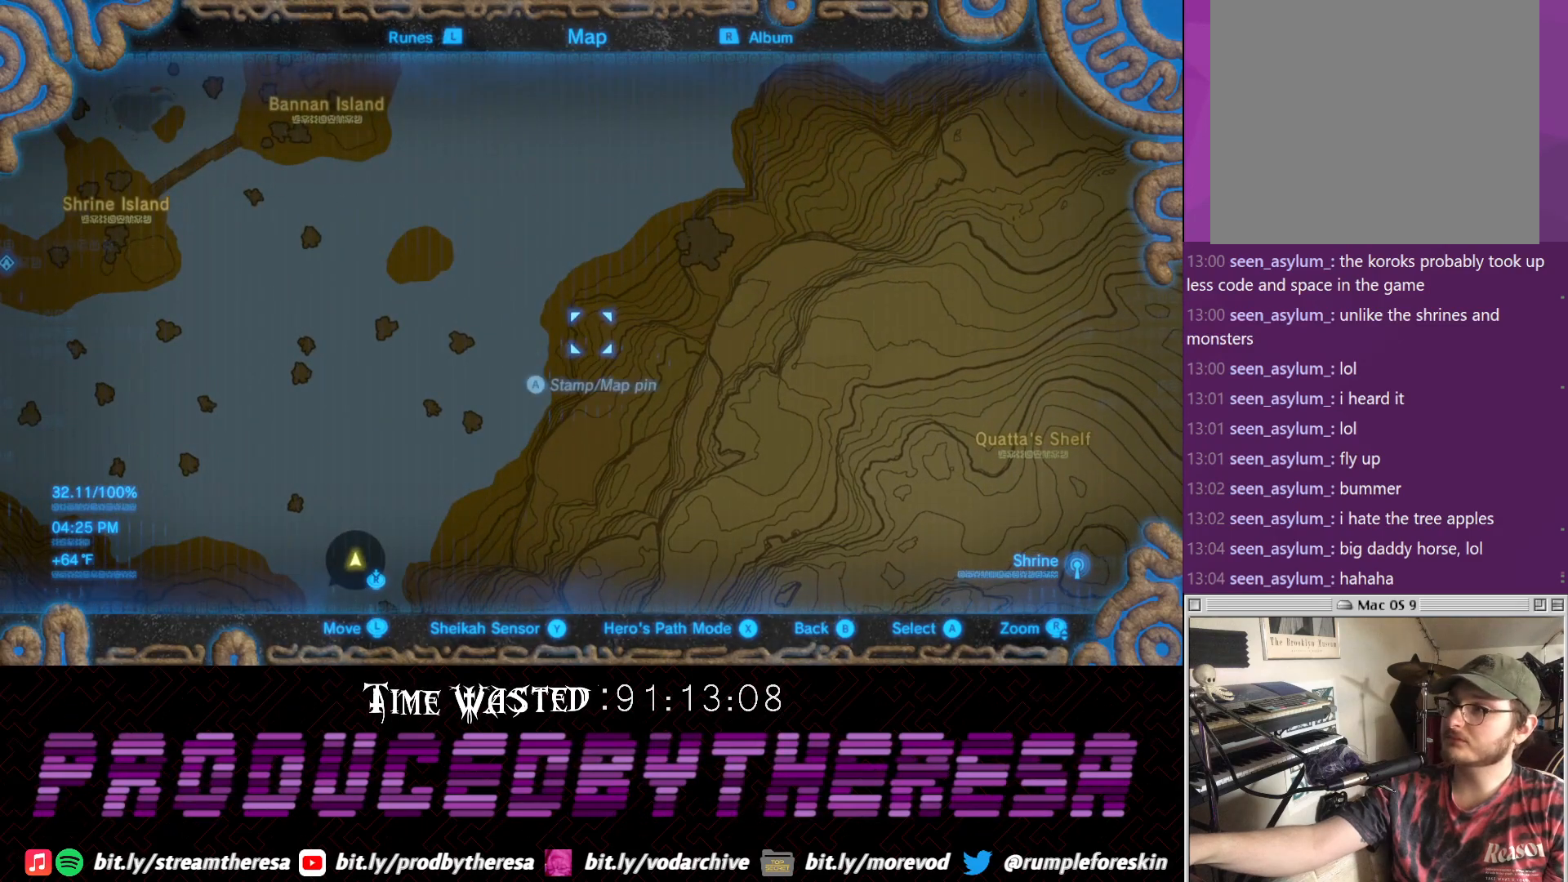
{"dt_ms": 500, "buttons": [], "left_stick": "center", "right_stick": "center", "events": []}
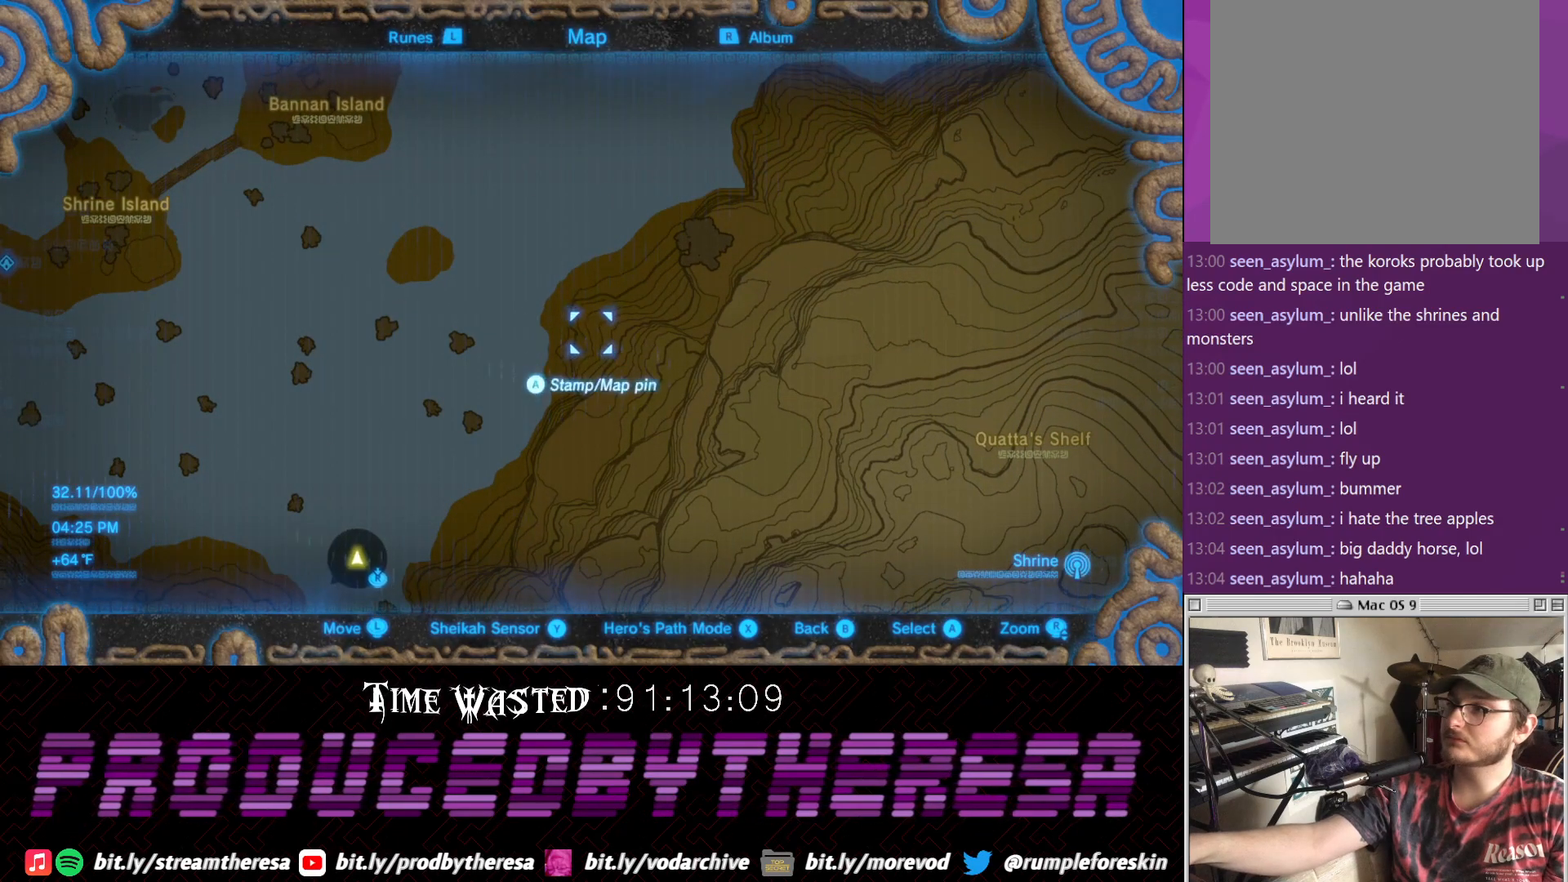
{"dt_ms": 500, "buttons": [], "left_stick": "center", "right_stick": "center", "events": []}
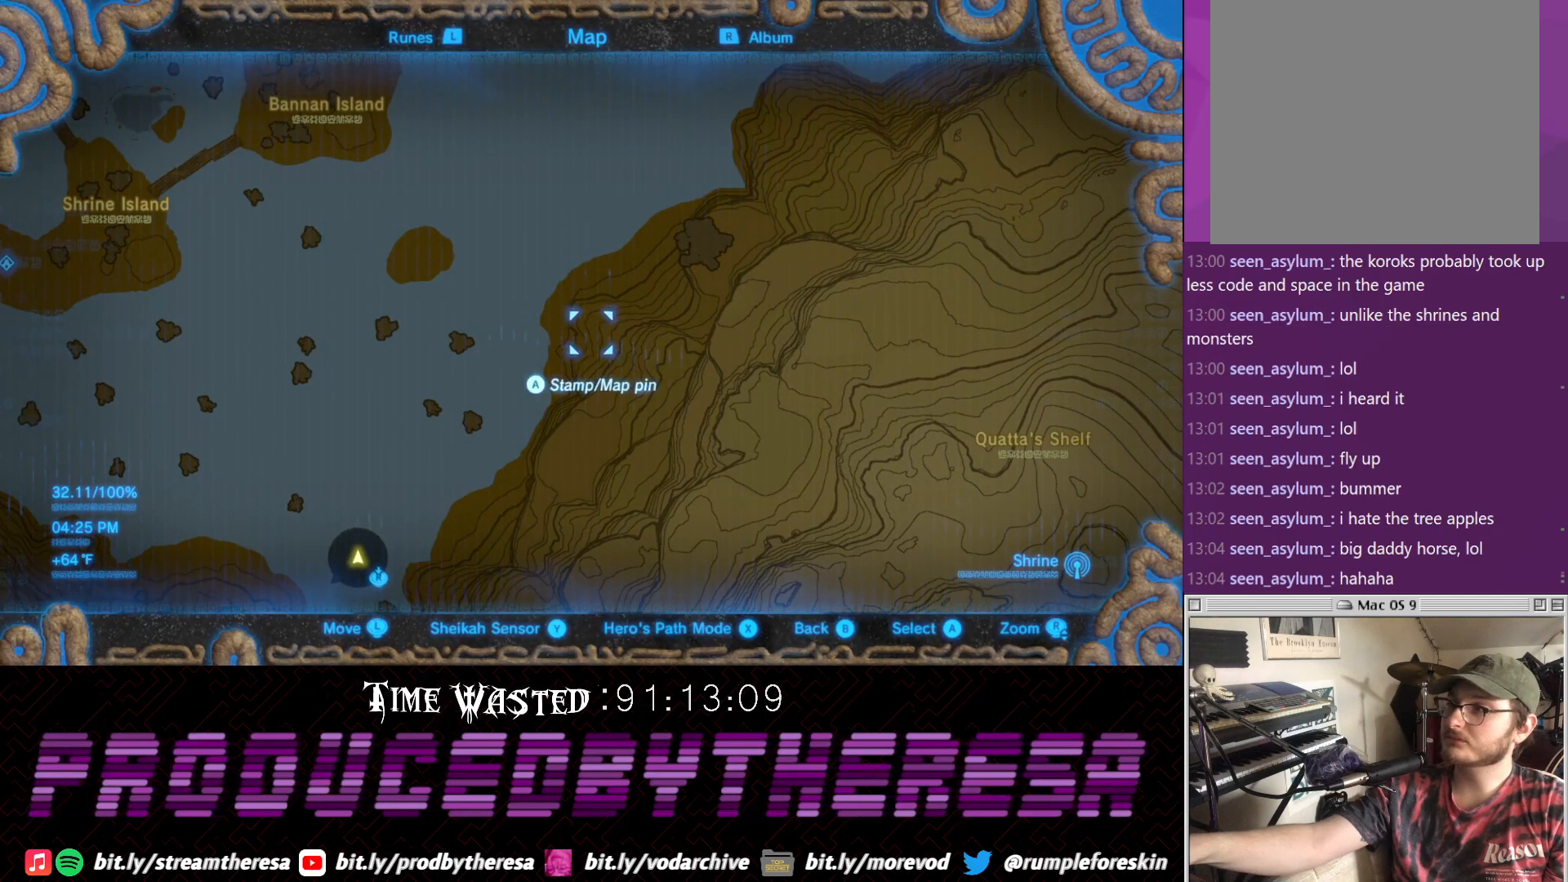
{"dt_ms": 500, "buttons": [], "left_stick": "center", "right_stick": "center", "events": []}
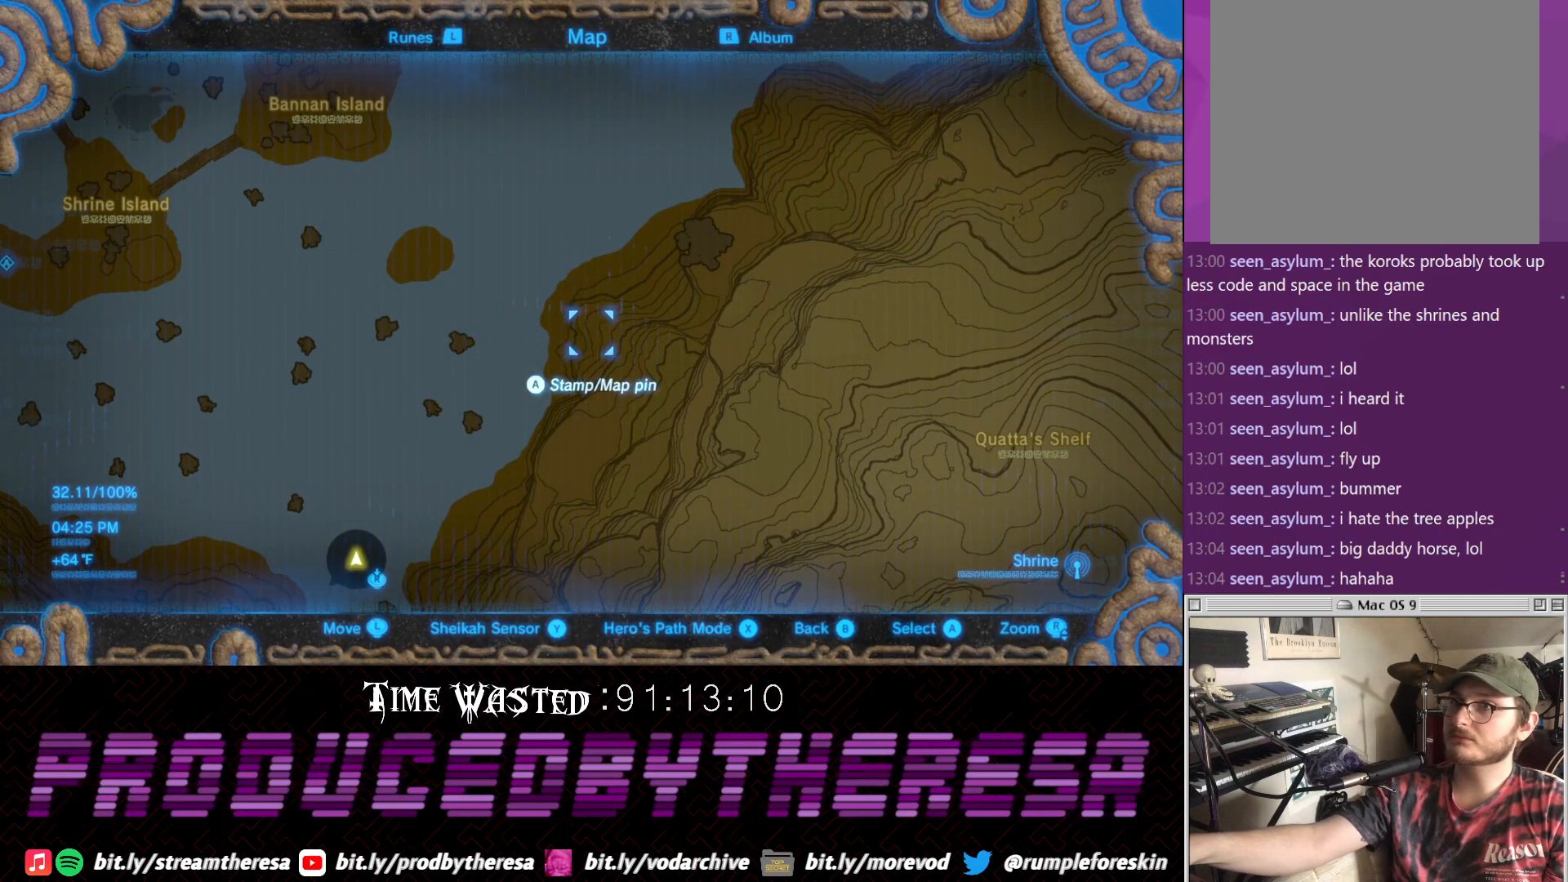
{"dt_ms": 500, "buttons": [], "left_stick": "up-right", "right_stick": "center", "events": [[450, "left_stick", "up-right"]]}
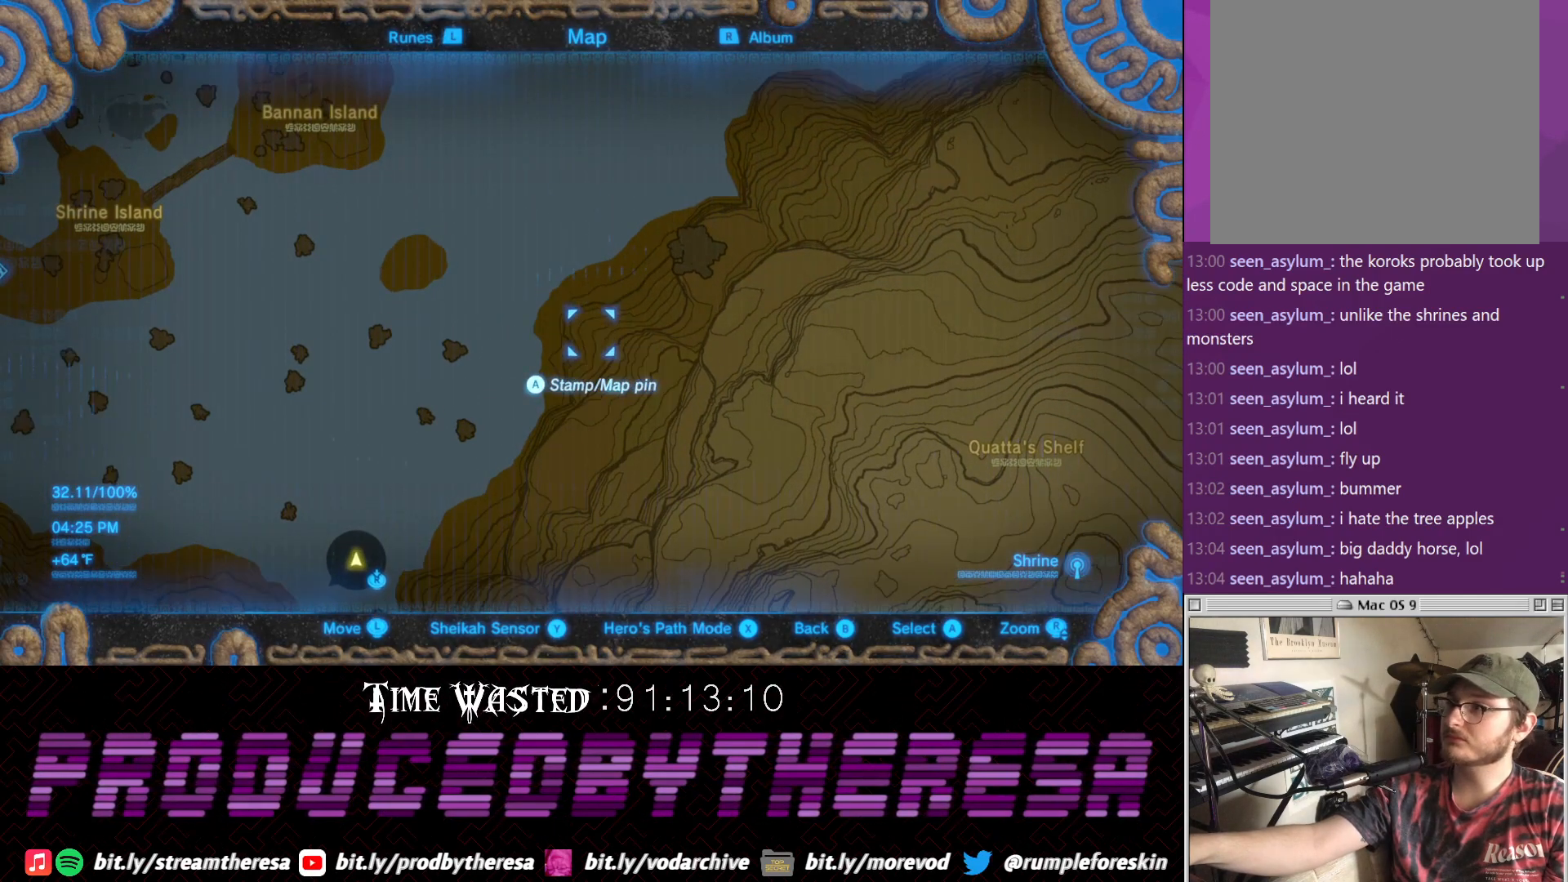
{"dt_ms": 500, "buttons": [], "left_stick": "up-right", "right_stick": "center", "events": []}
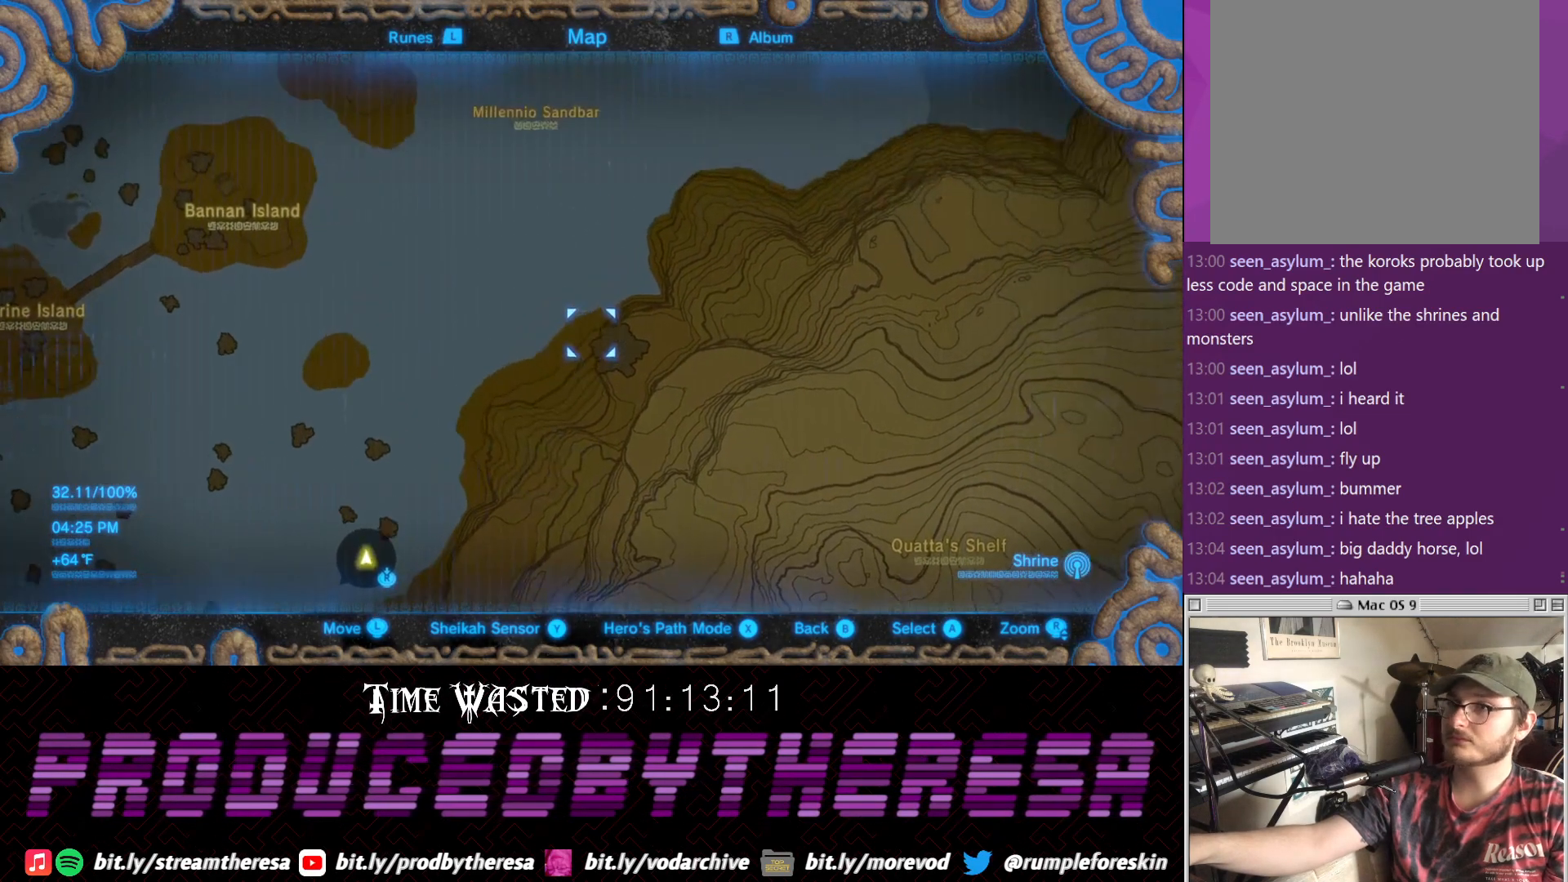
{"dt_ms": 500, "buttons": [], "left_stick": "center", "right_stick": "center", "events": [[33, "left_stick", "center"], [233, "left_stick", "down-right"], [350, "left_stick", "center"]]}
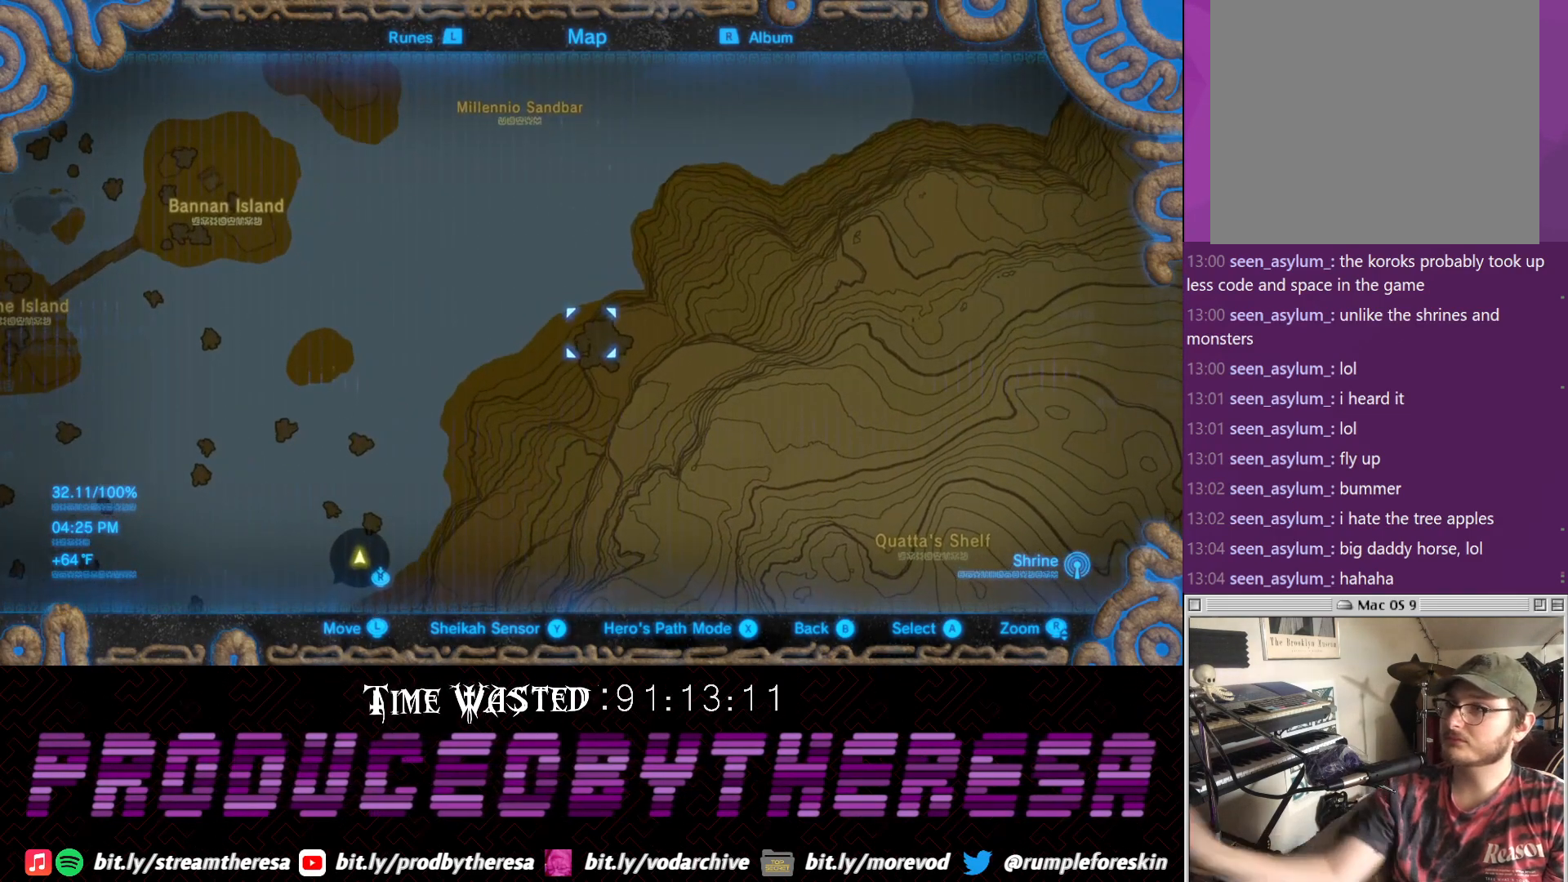
{"dt_ms": 500, "buttons": [], "left_stick": "center", "right_stick": "center", "events": [[283, "left_stick", "down-right"], [367, "left_stick", "center"]]}
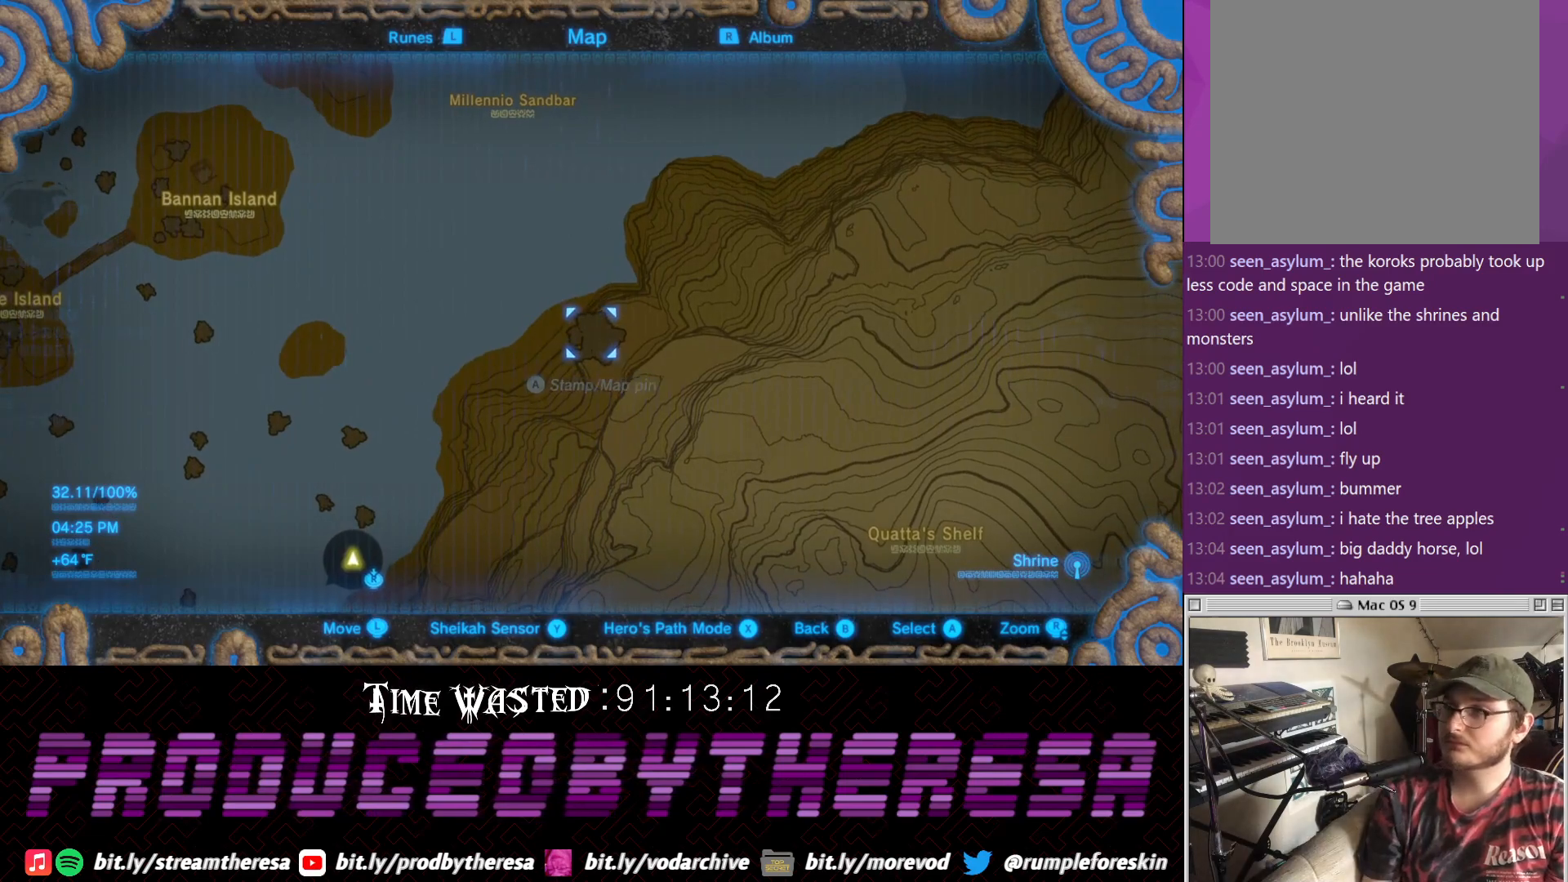
{"dt_ms": 500, "buttons": [], "left_stick": "center", "right_stick": "center", "events": [[283, "CIRCLE", "down"], [400, "CIRCLE", "up"]]}
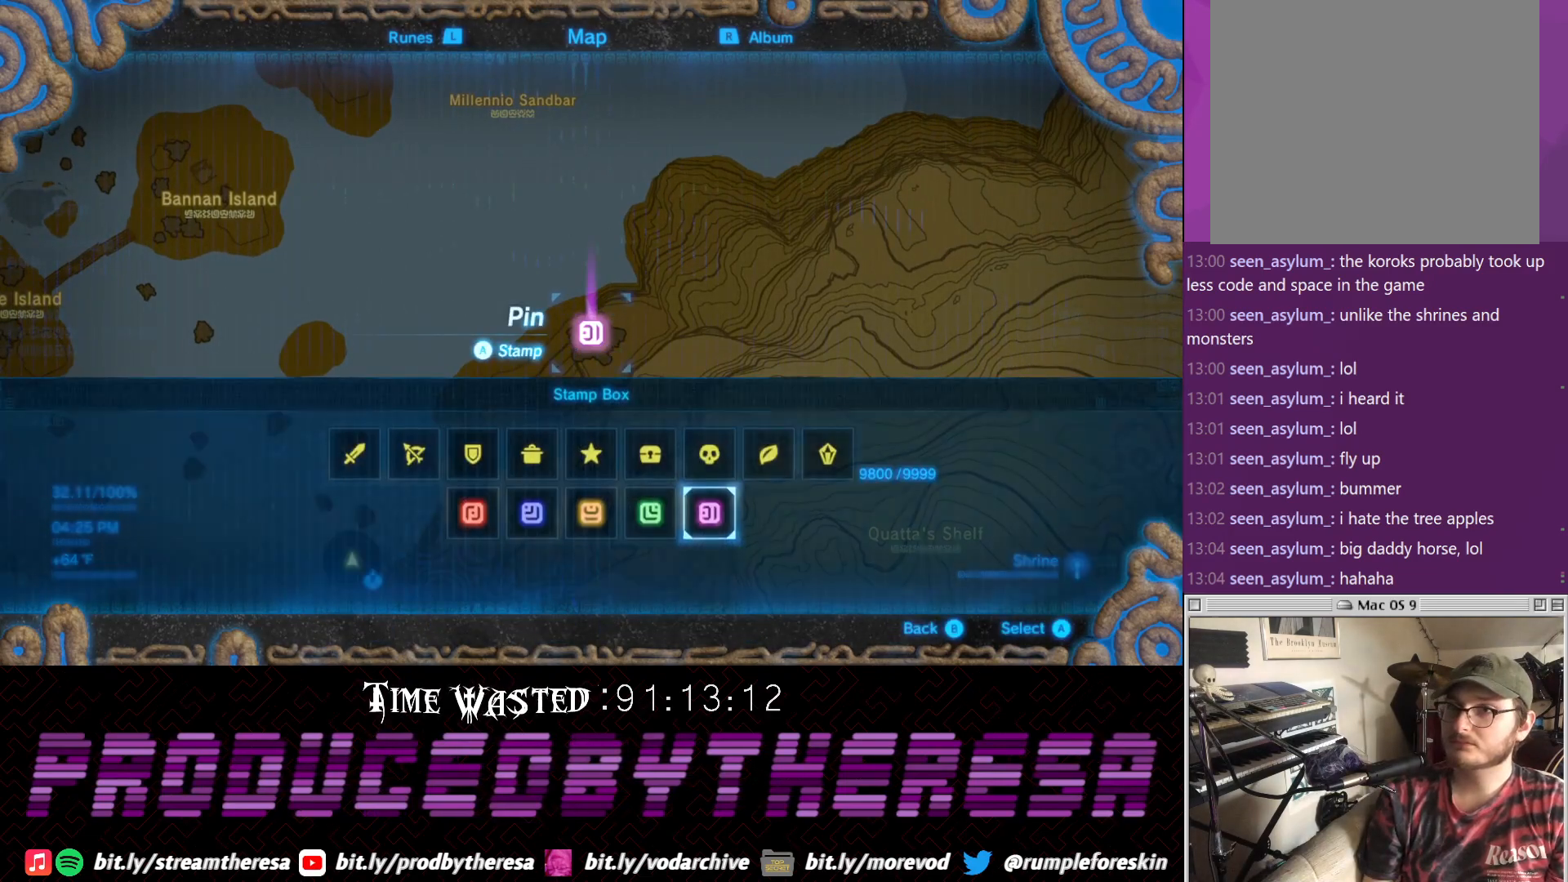
{"dt_ms": 500, "buttons": ["CROSS"], "left_stick": "center", "right_stick": "center", "events": [[217, "CIRCLE", "down"], [367, "CIRCLE", "up"], [433, "CROSS", "down"]]}
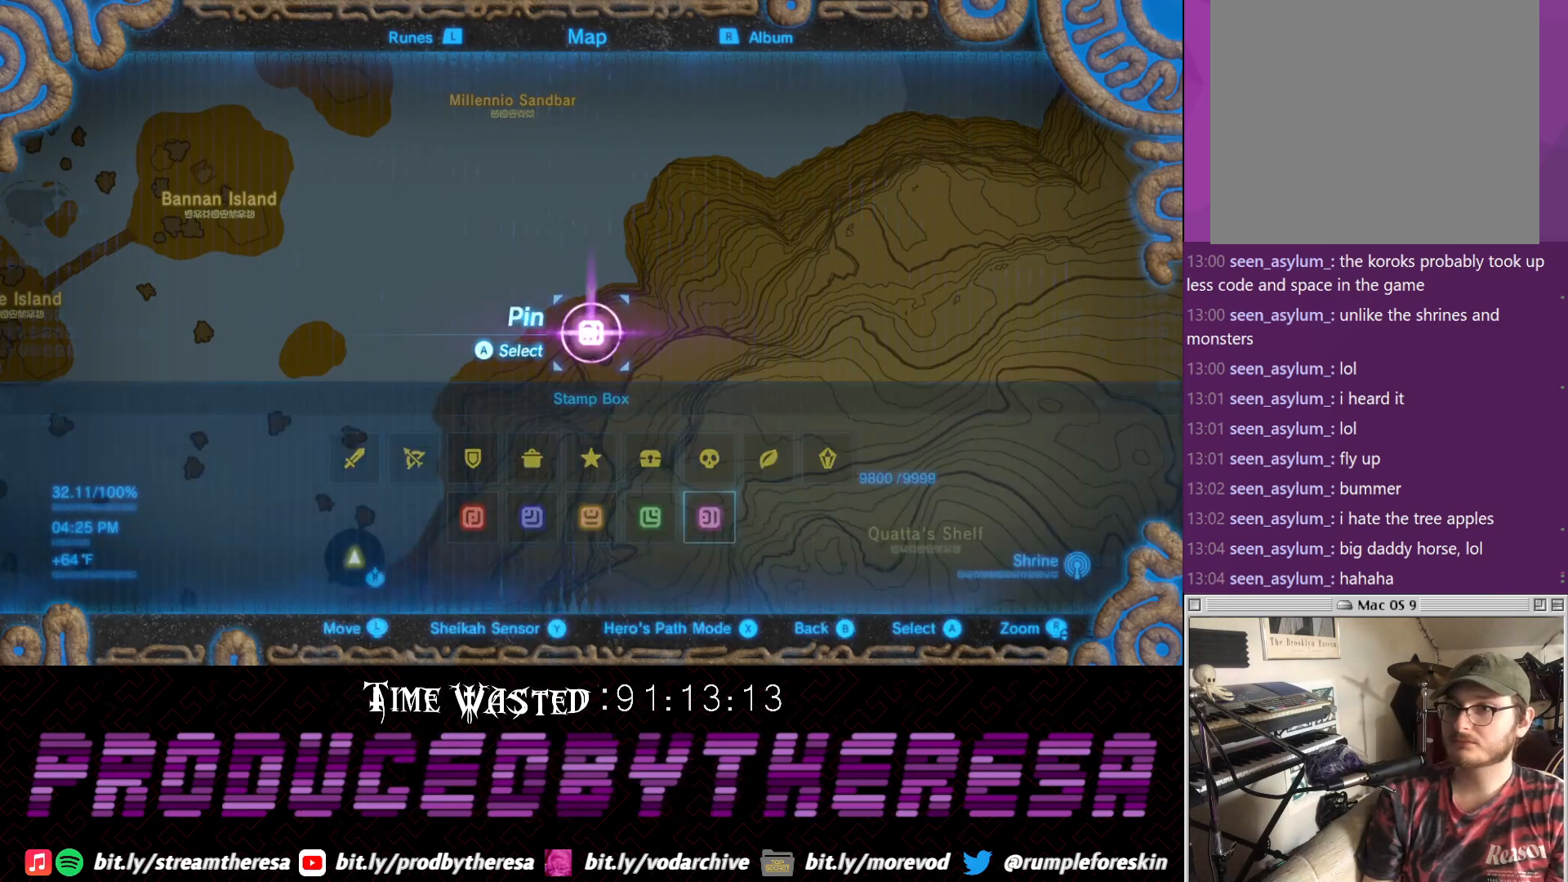
{"dt_ms": 1000, "buttons": [], "left_stick": "down-right", "right_stick": "right"}
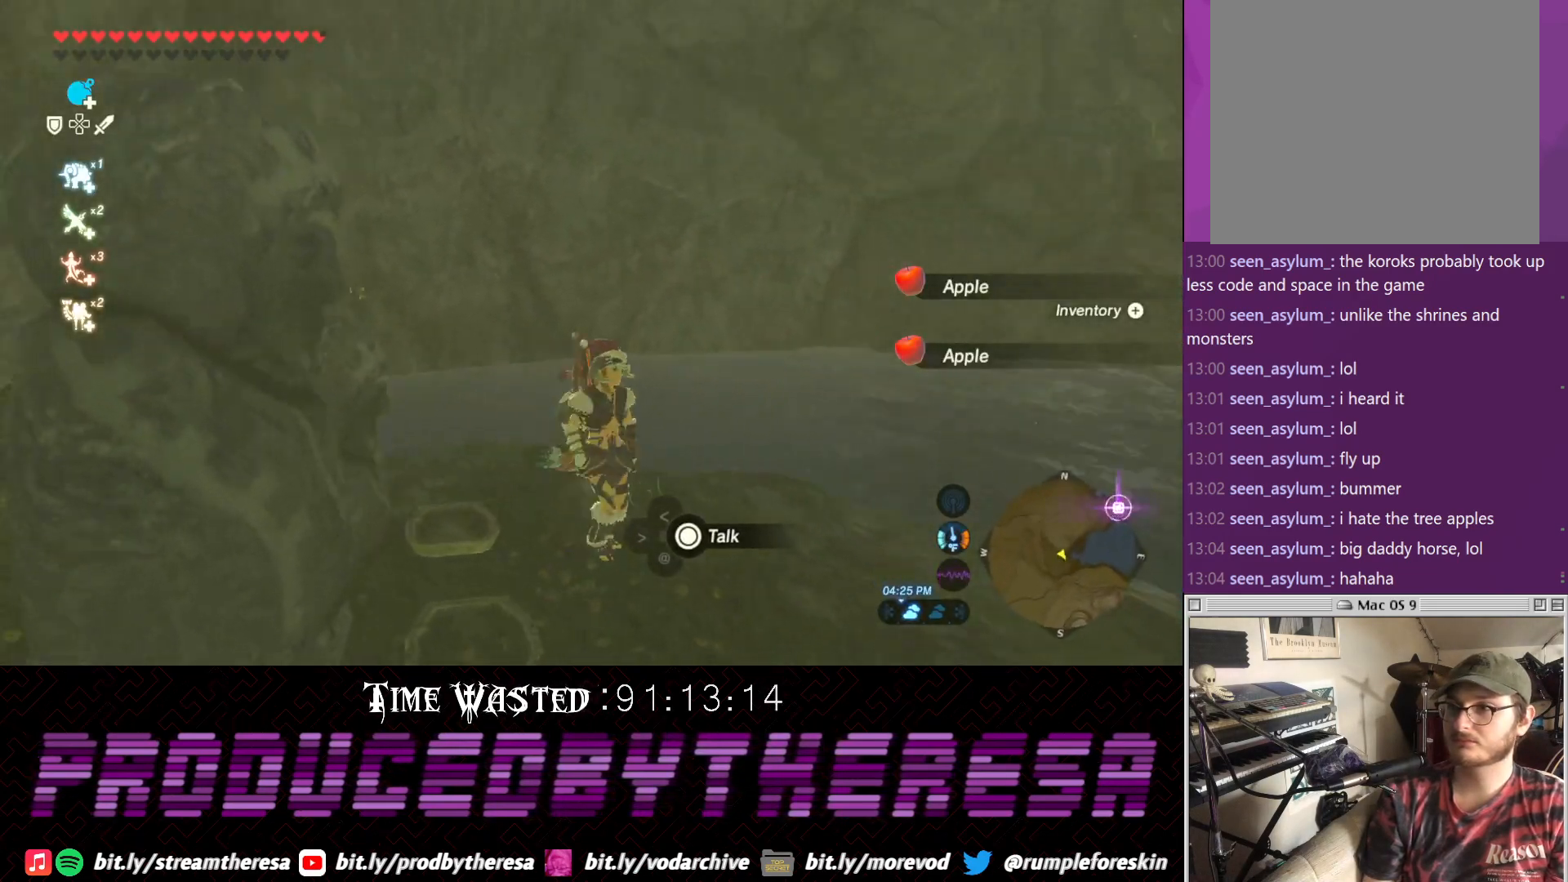
{"dt_ms": 500, "buttons": [], "left_stick": "up-right", "right_stick": "right", "events": [[333, "left_stick", "right"], [483, "left_stick", "up-right"]]}
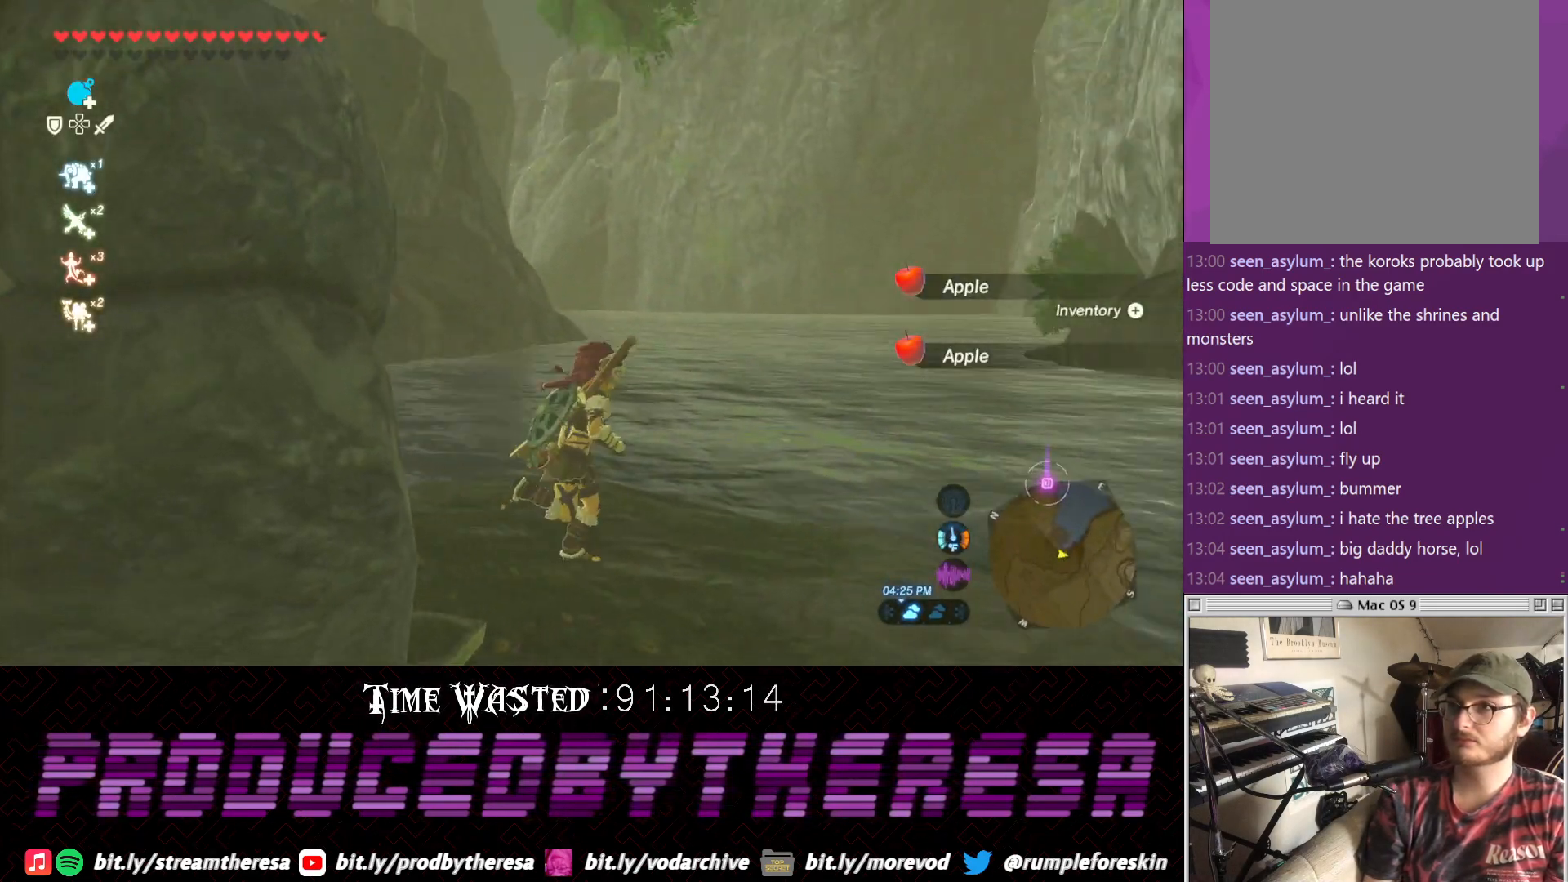
{"dt_ms": 500, "buttons": ["CROSS"], "left_stick": "up-left", "right_stick": "left", "events": [[150, "right_stick", "center"], [200, "CROSS", "down"], [217, "left_stick", "up-left"], [450, "right_stick", "left"]]}
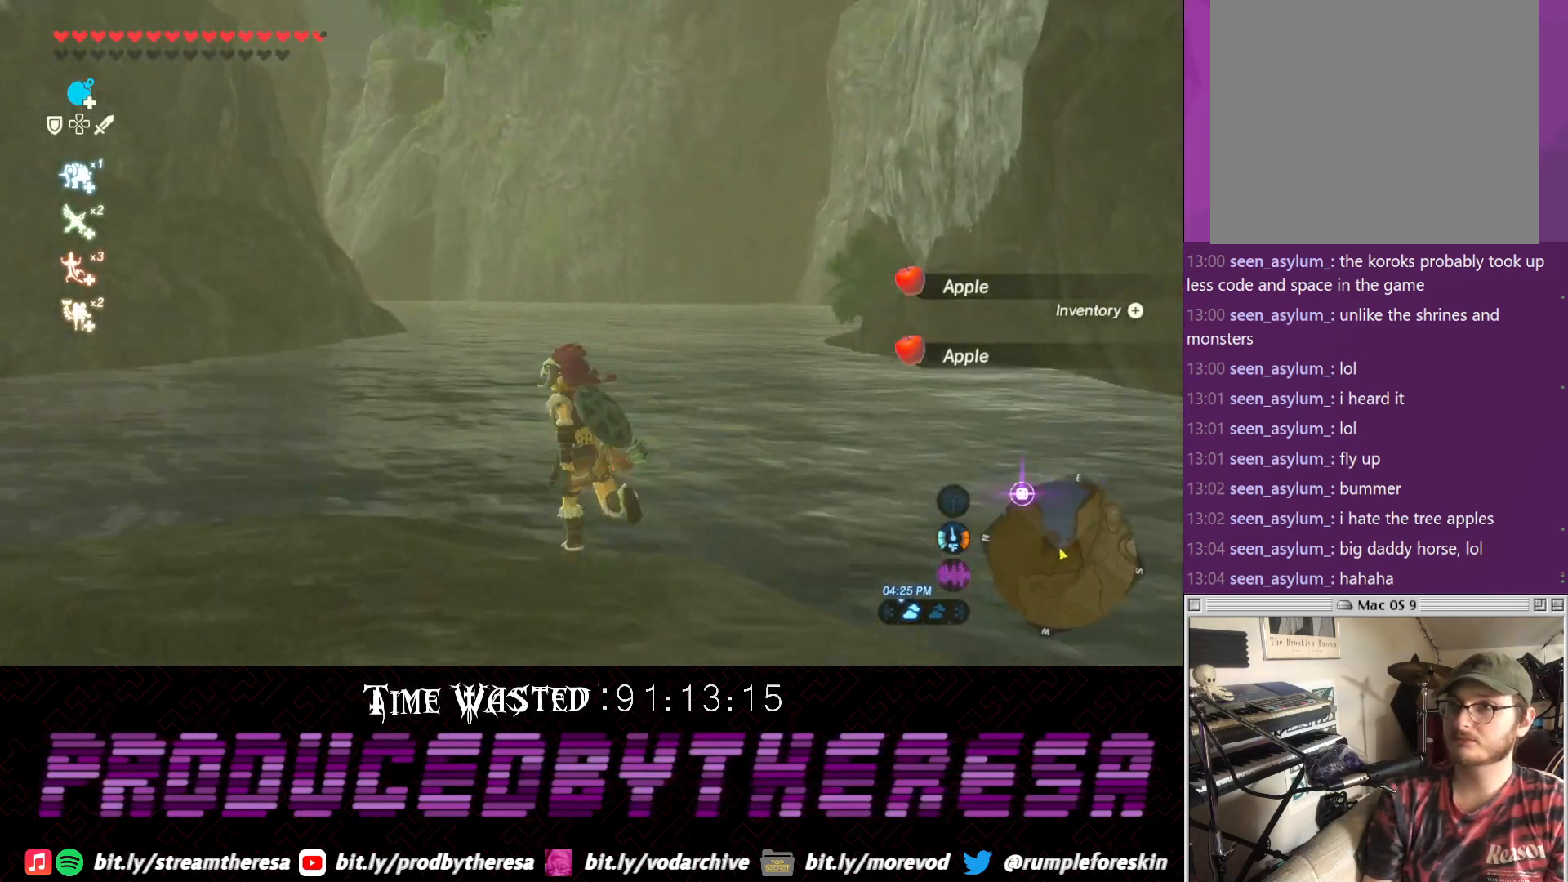
{"dt_ms": 500, "buttons": ["CROSS"], "left_stick": "up", "right_stick": "center", "events": [[33, "left_stick", "up"], [167, "right_stick", "center"], [183, "CROSS", "up"], [250, "CROSS", "down"]]}
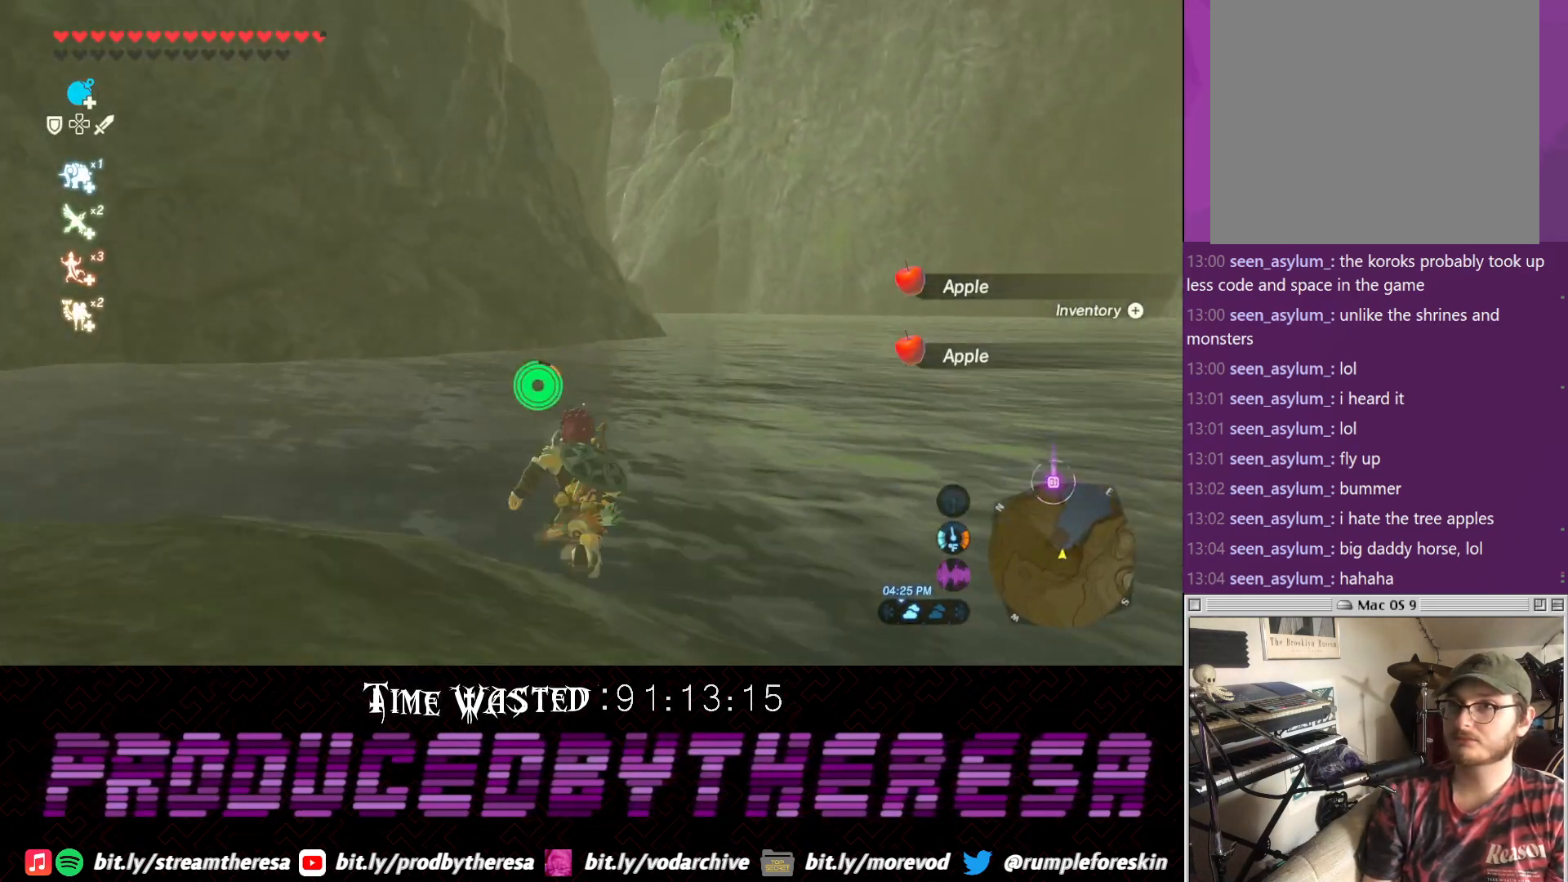
{"dt_ms": 500, "buttons": [], "left_stick": "up", "right_stick": "center", "events": [[433, "CROSS", "up"]]}
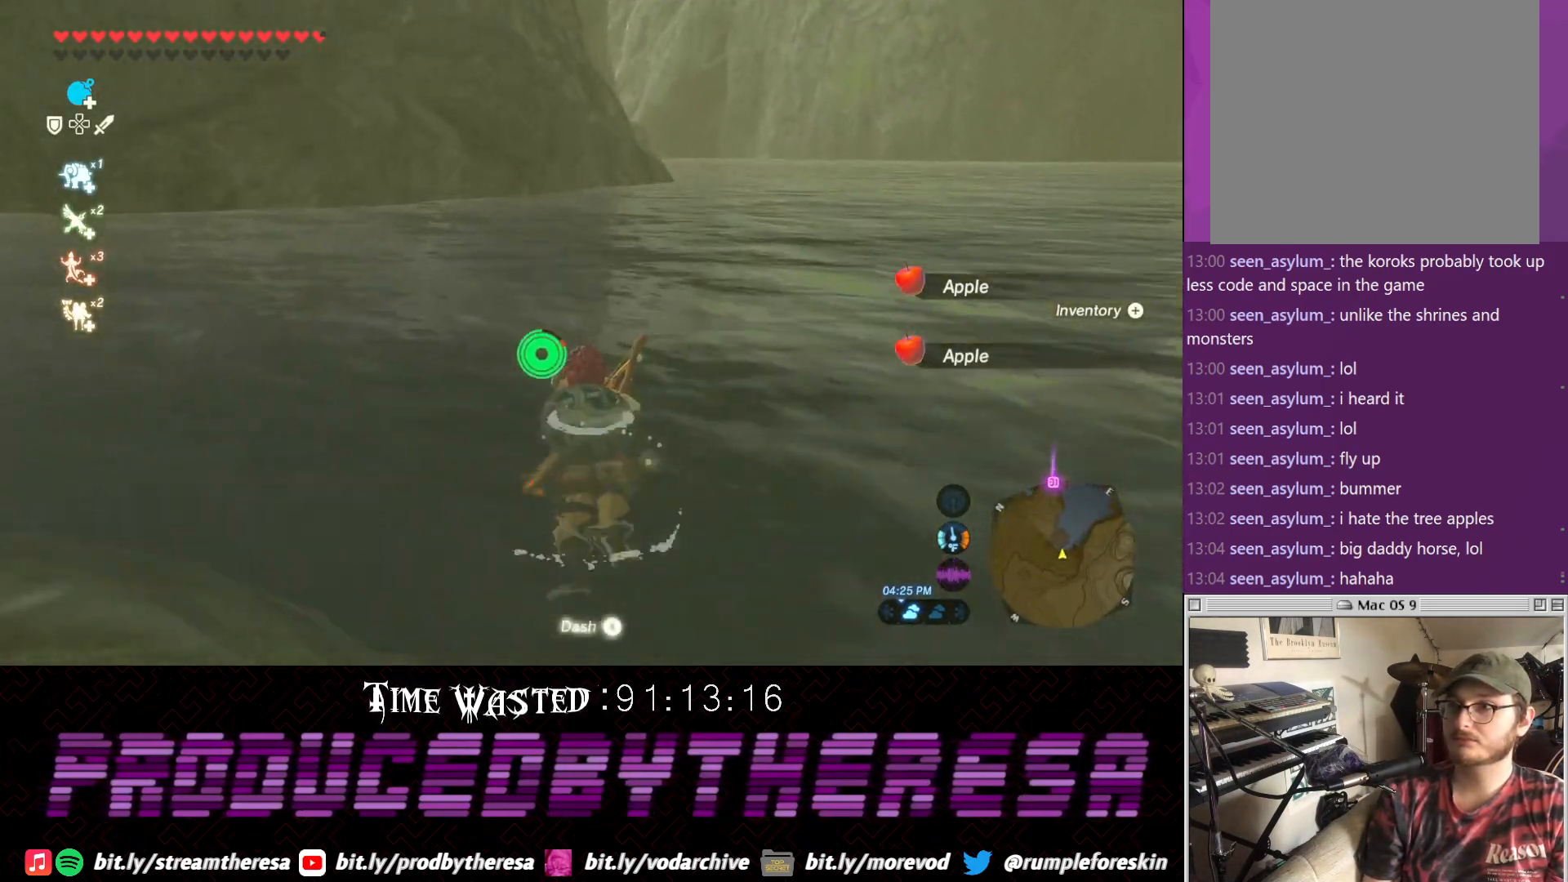
{"dt_ms": 500, "buttons": [], "left_stick": "up", "right_stick": "center", "events": [[83, "TRIANGLE", "down"], [200, "TRIANGLE", "up"], [317, "TRIANGLE", "down"], [400, "TRIANGLE", "up"]]}
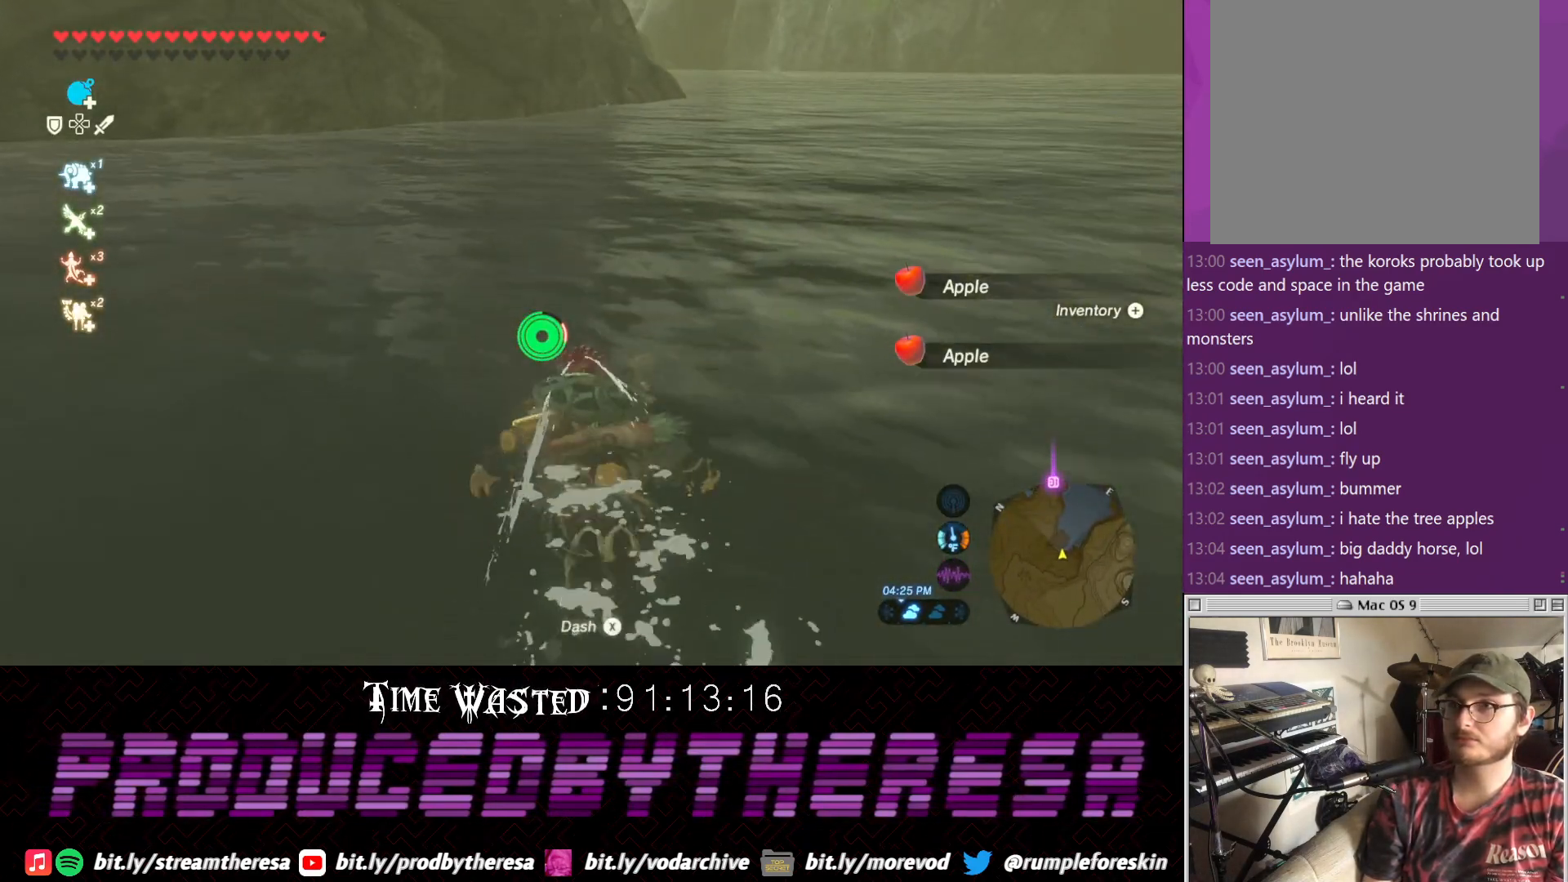
{"dt_ms": 500, "buttons": [], "left_stick": "up", "right_stick": "center", "events": [[83, "CROSS", "down"], [83, "right_stick", "down"], [383, "CROSS", "up"], [383, "right_stick", "center"]]}
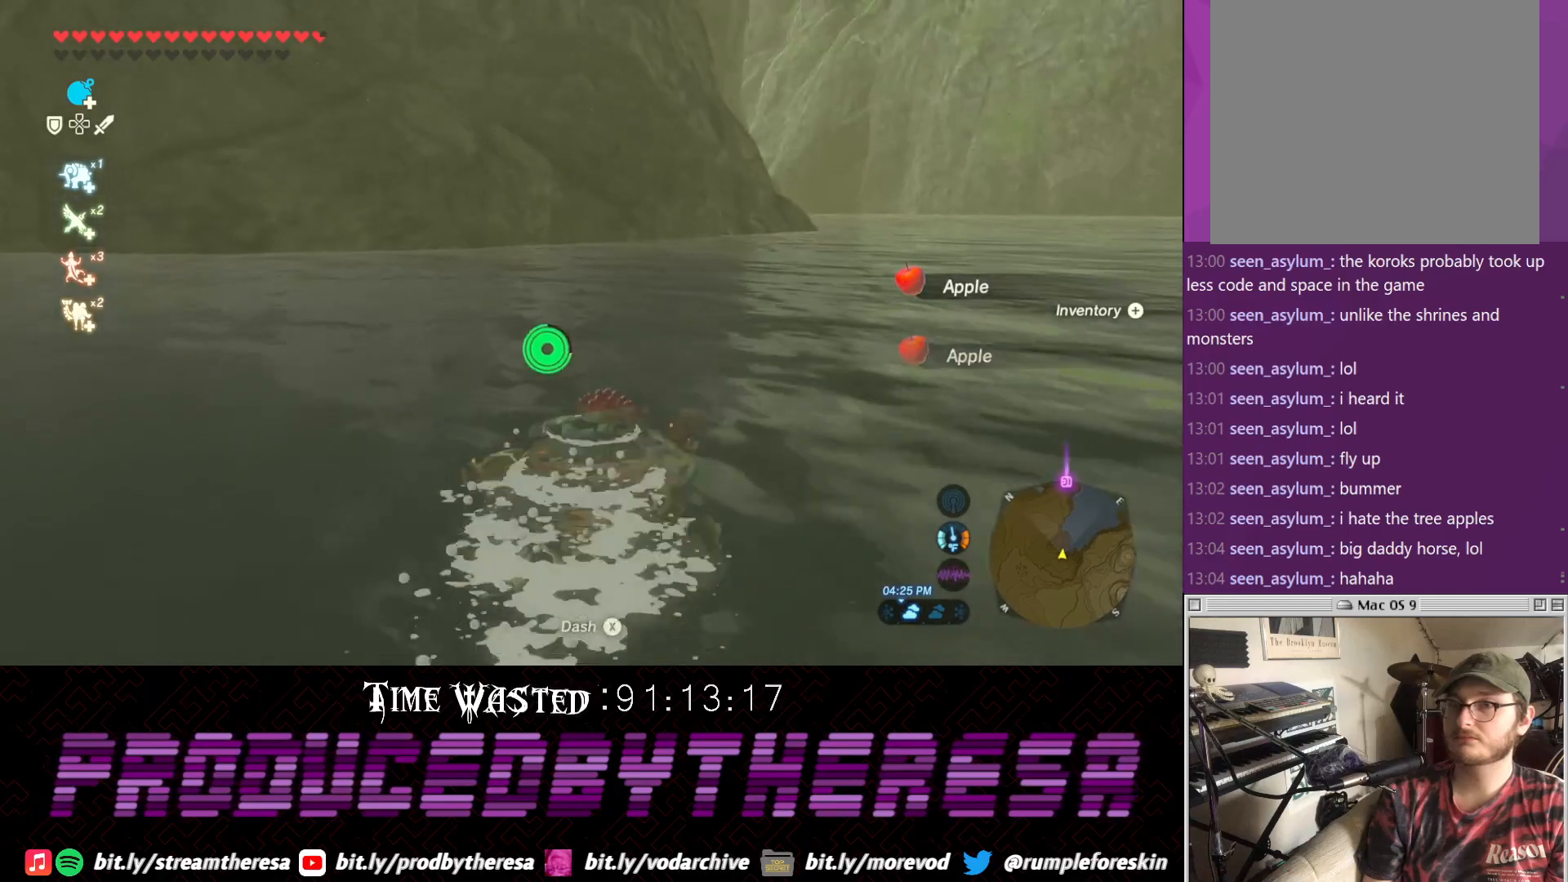
{"dt_ms": 500, "buttons": [], "left_stick": "up", "right_stick": "center"}